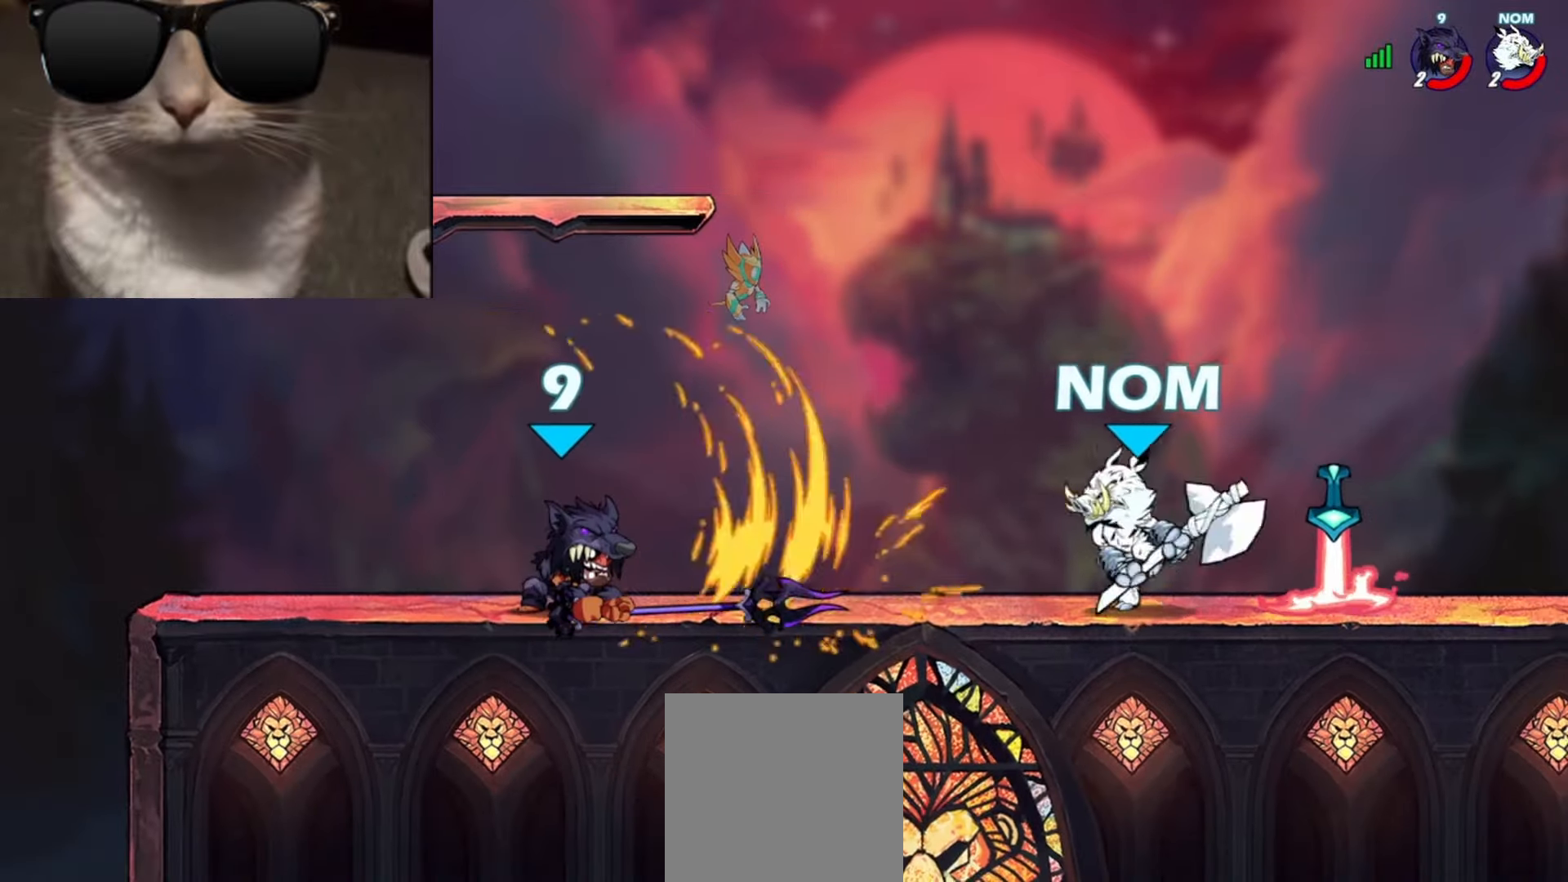
Gameplay with a controller (Xbox layout); each line is a JSON object with the inputs held at the frame after it. "events" lists button and stick changes between this image and that frame as [ms after this image, input, new state], when the widget could be followed in between. Not read: right_stick.
{"buttons": ["A"], "left_stick": "right", "events": [[200, "left_stick", "right"], [233, "R1", "down"], [283, "A", "down"], [317, "R1", "up"], [333, "A", "up"], [417, "R1", "down"], [450, "A", "down"], [483, "R1", "up"]]}
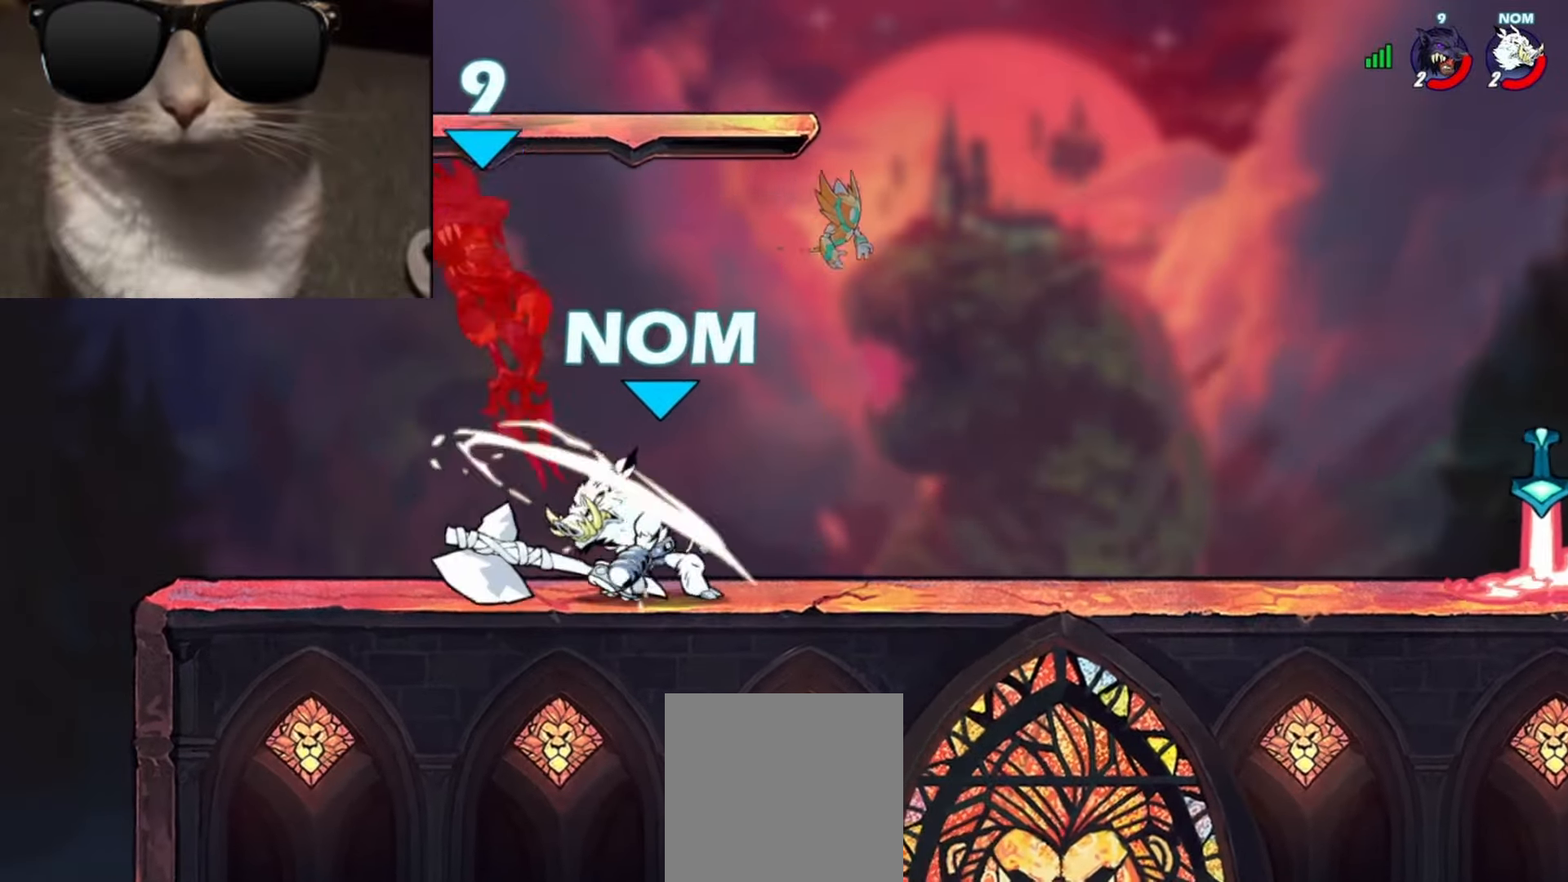
{"buttons": [], "left_stick": "up-right", "events": [[17, "A", "up"], [83, "R1", "down"], [100, "A", "down"], [117, "left_stick", "up-right"], [133, "A", "up"], [133, "R1", "up"], [217, "R1", "down"], [317, "R1", "up"]]}
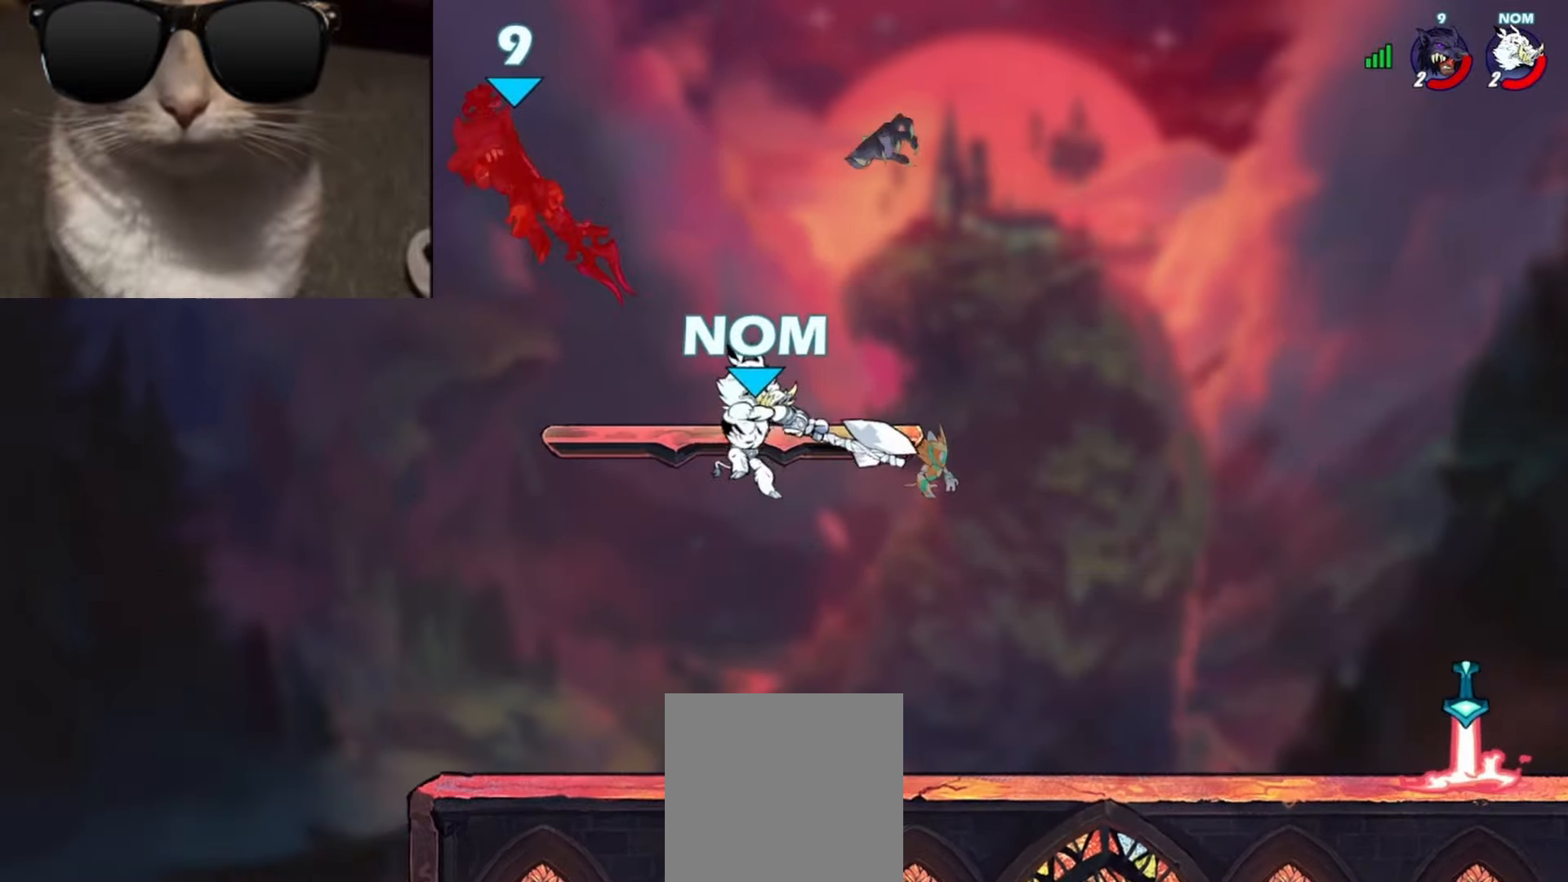
{"buttons": ["A"], "left_stick": "up-right", "events": [[450, "A", "down"]]}
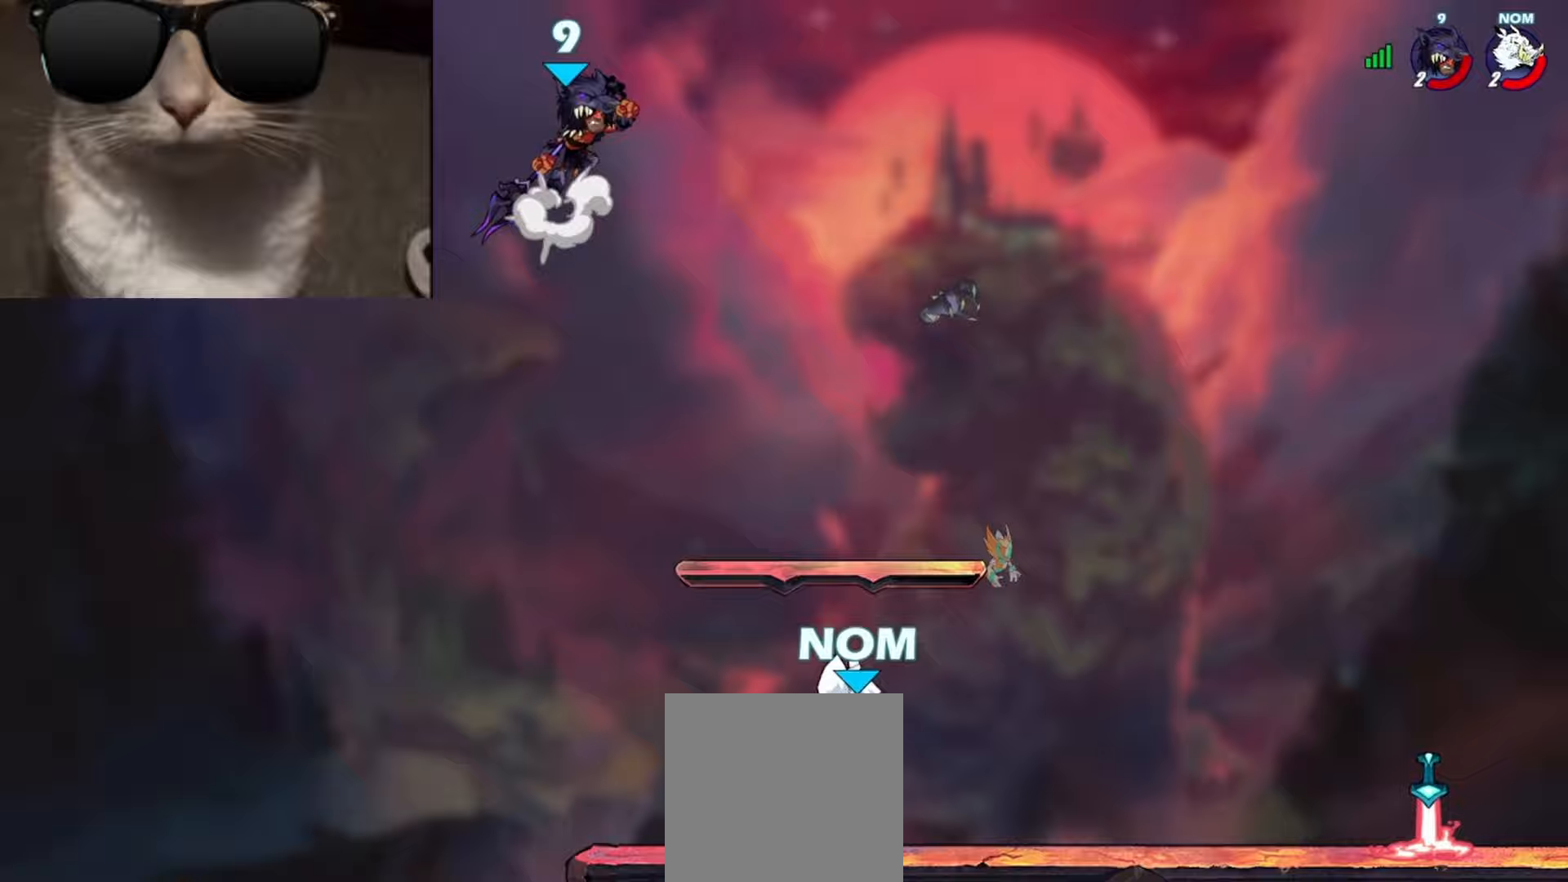
{"buttons": [], "left_stick": "up-right", "events": [[50, "A", "up"]]}
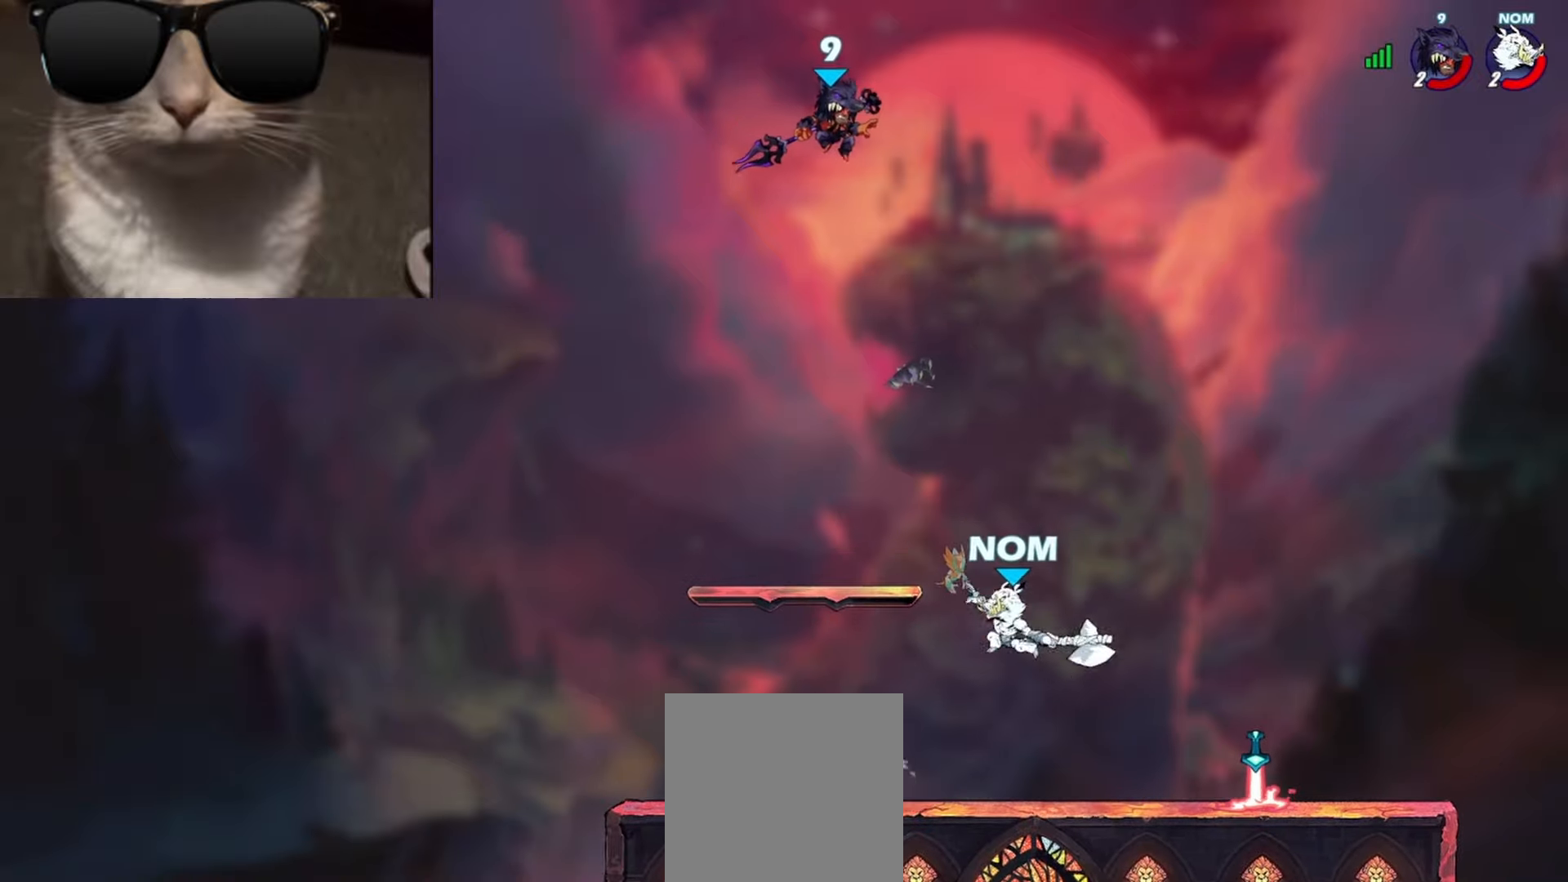
{"buttons": ["L3"], "left_stick": "left", "events": [[283, "left_stick", "left"], [367, "X", "down"], [383, "L3", "down"], [450, "X", "up"]]}
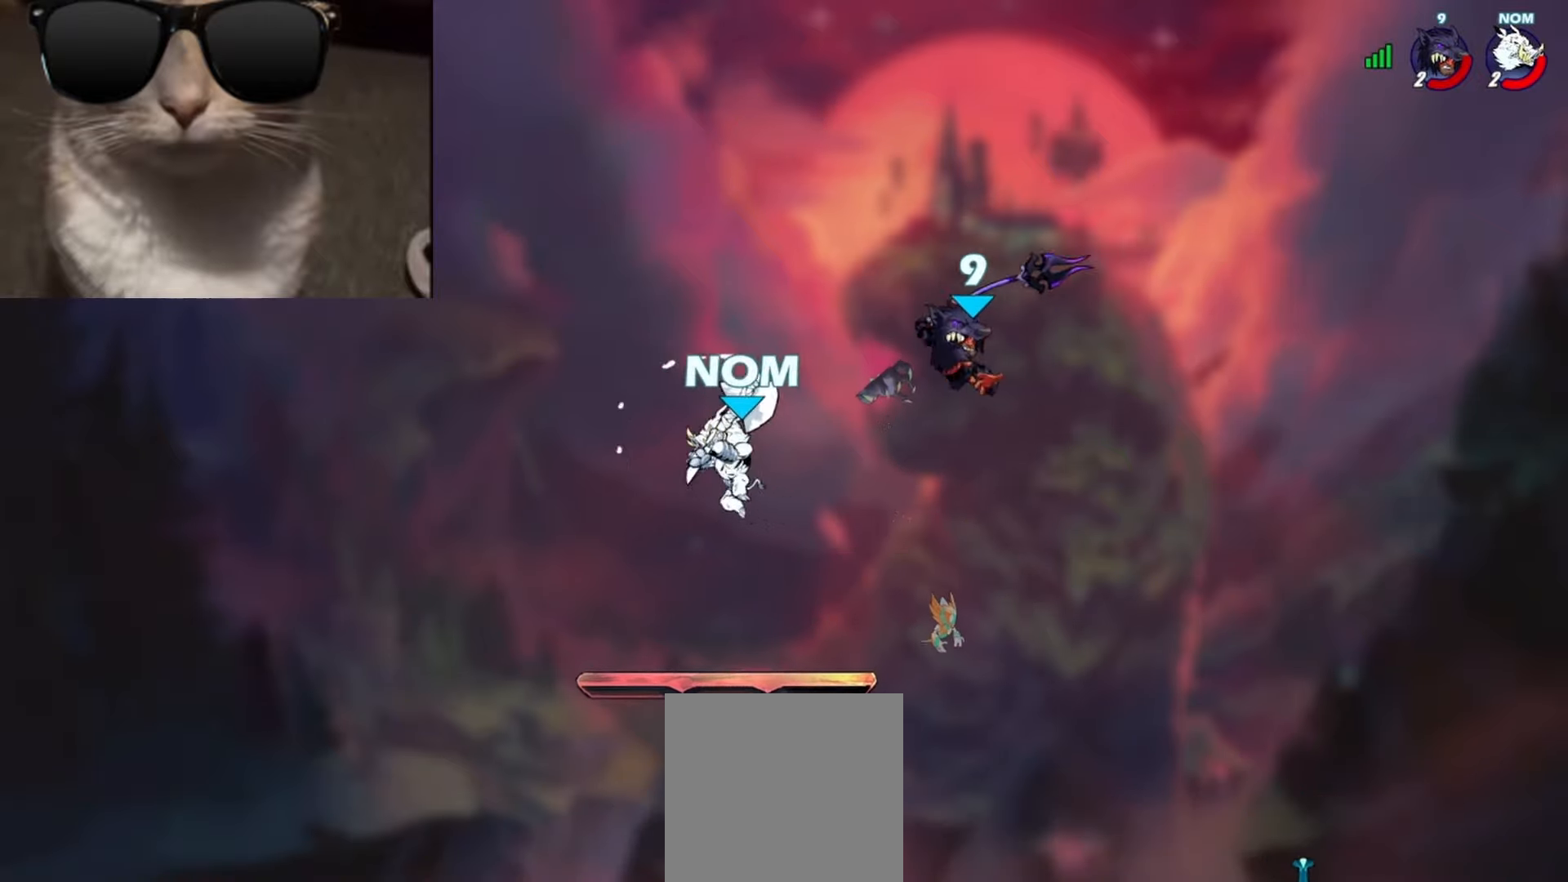
{"buttons": [], "left_stick": "left", "events": [[33, "L3", "up"]]}
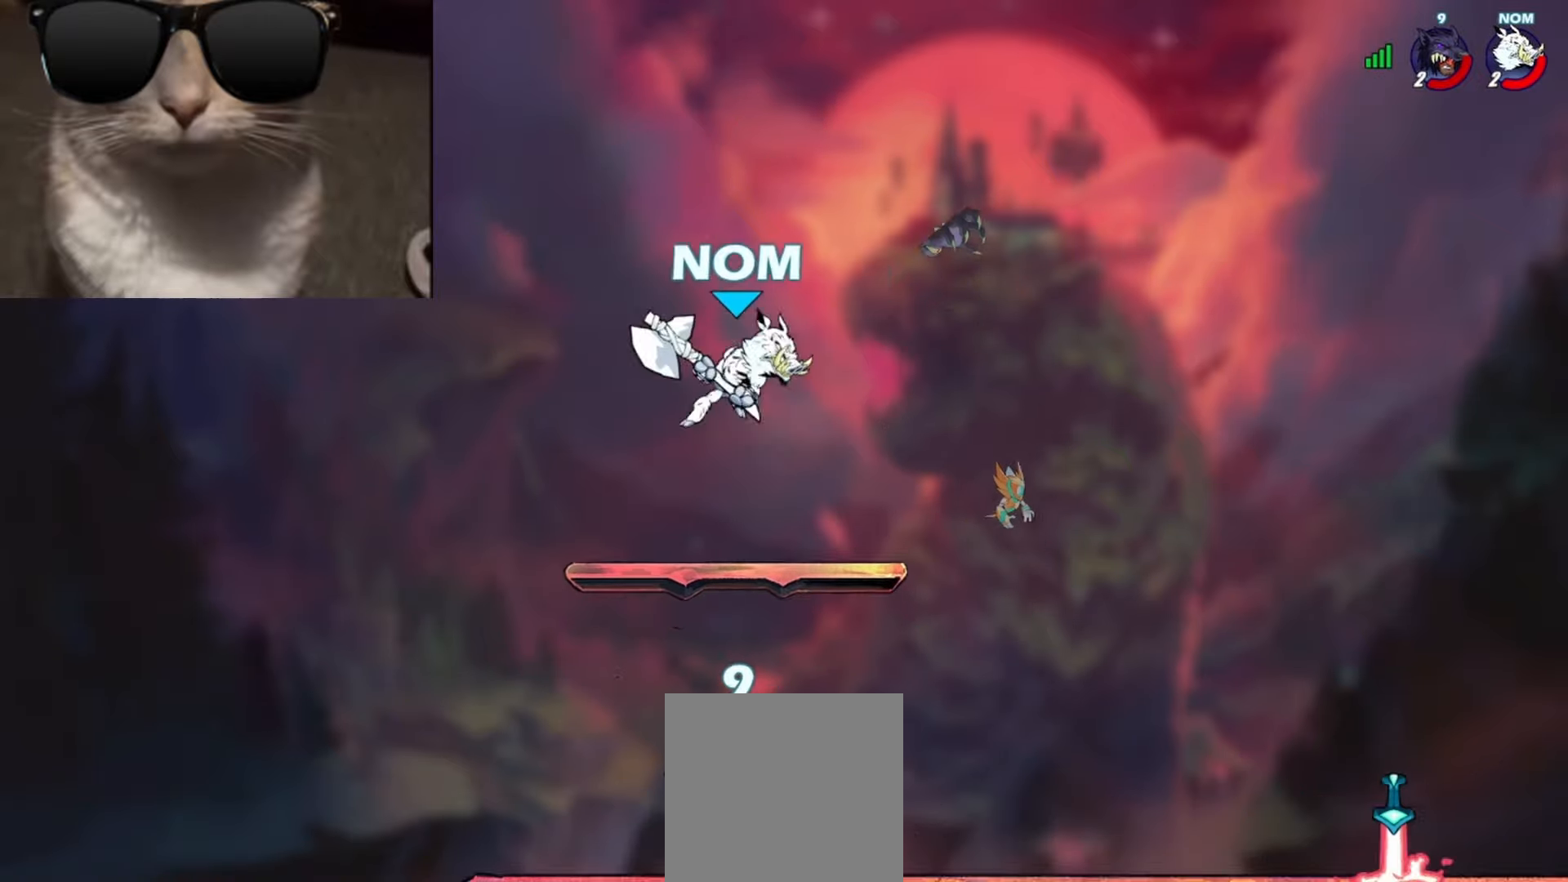
{"buttons": [], "left_stick": "center", "events": [[217, "left_stick", "right"], [433, "left_stick", "center"]]}
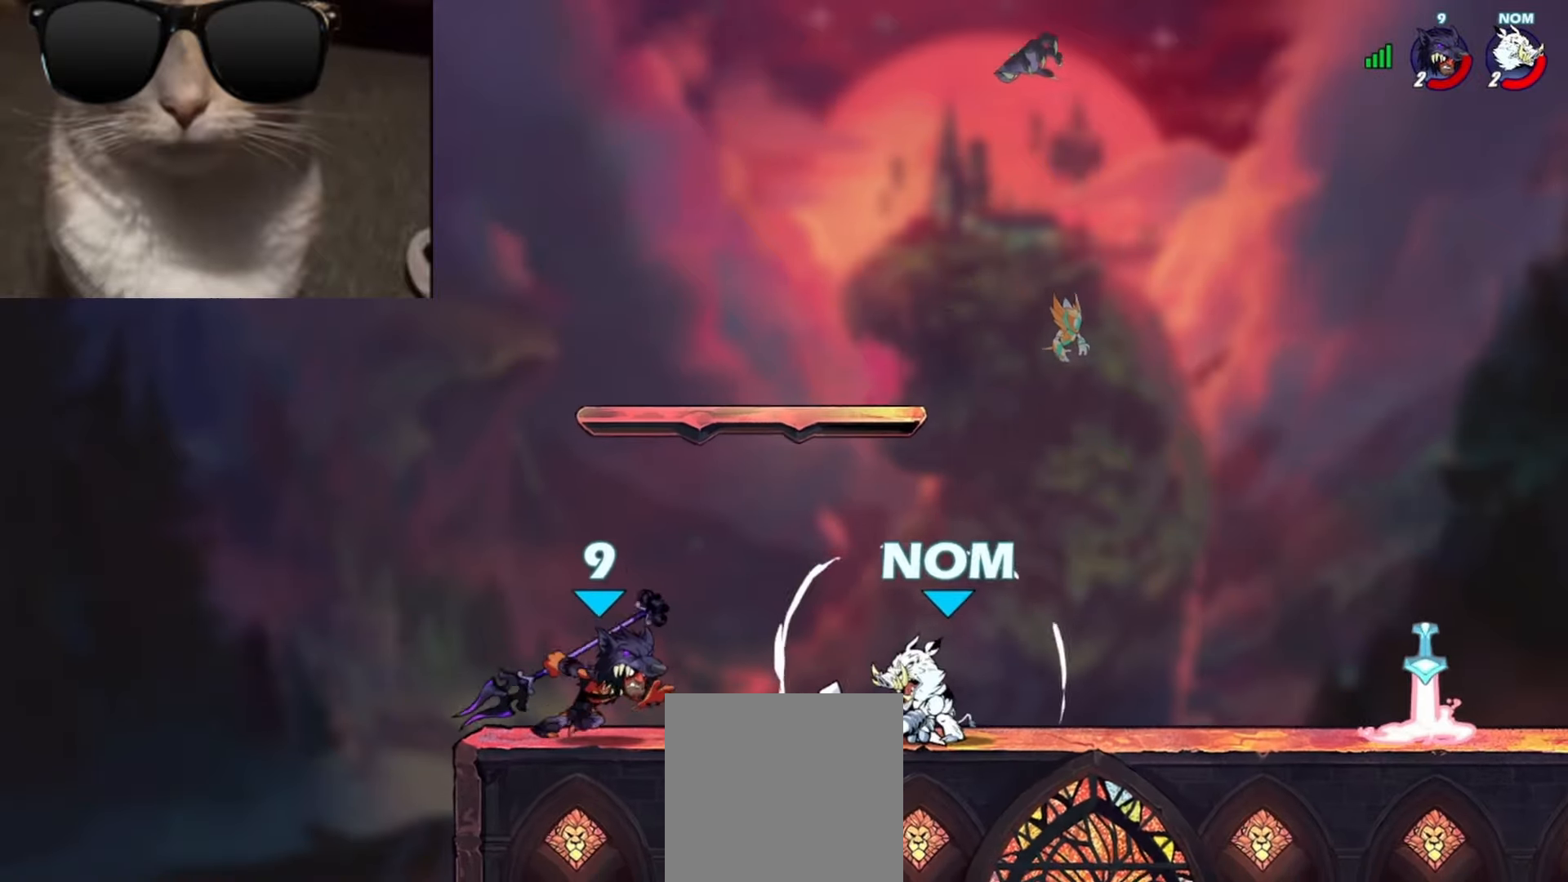
{"buttons": [], "left_stick": "center", "events": [[50, "left_stick", "right"], [83, "R1", "down"], [117, "A", "down"], [133, "R1", "up"], [150, "A", "up"], [183, "left_stick", "down"], [233, "L3", "down"], [250, "R1", "down"], [283, "B", "down"], [333, "B", "up"], [333, "L3", "up"], [333, "R1", "up"], [383, "left_stick", "center"]]}
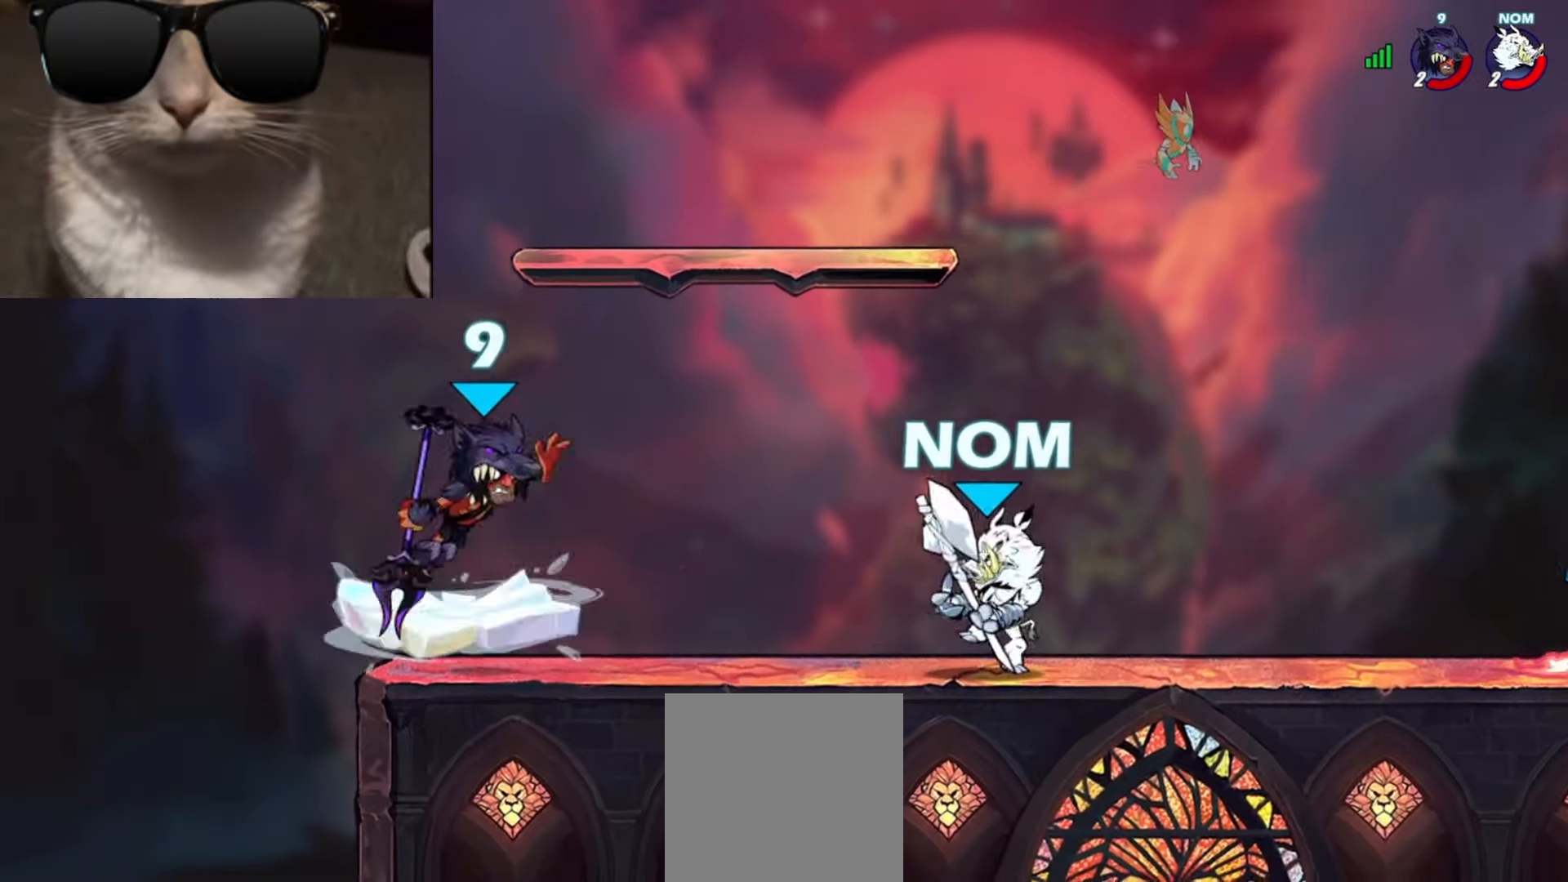
{"buttons": [], "left_stick": "center", "events": []}
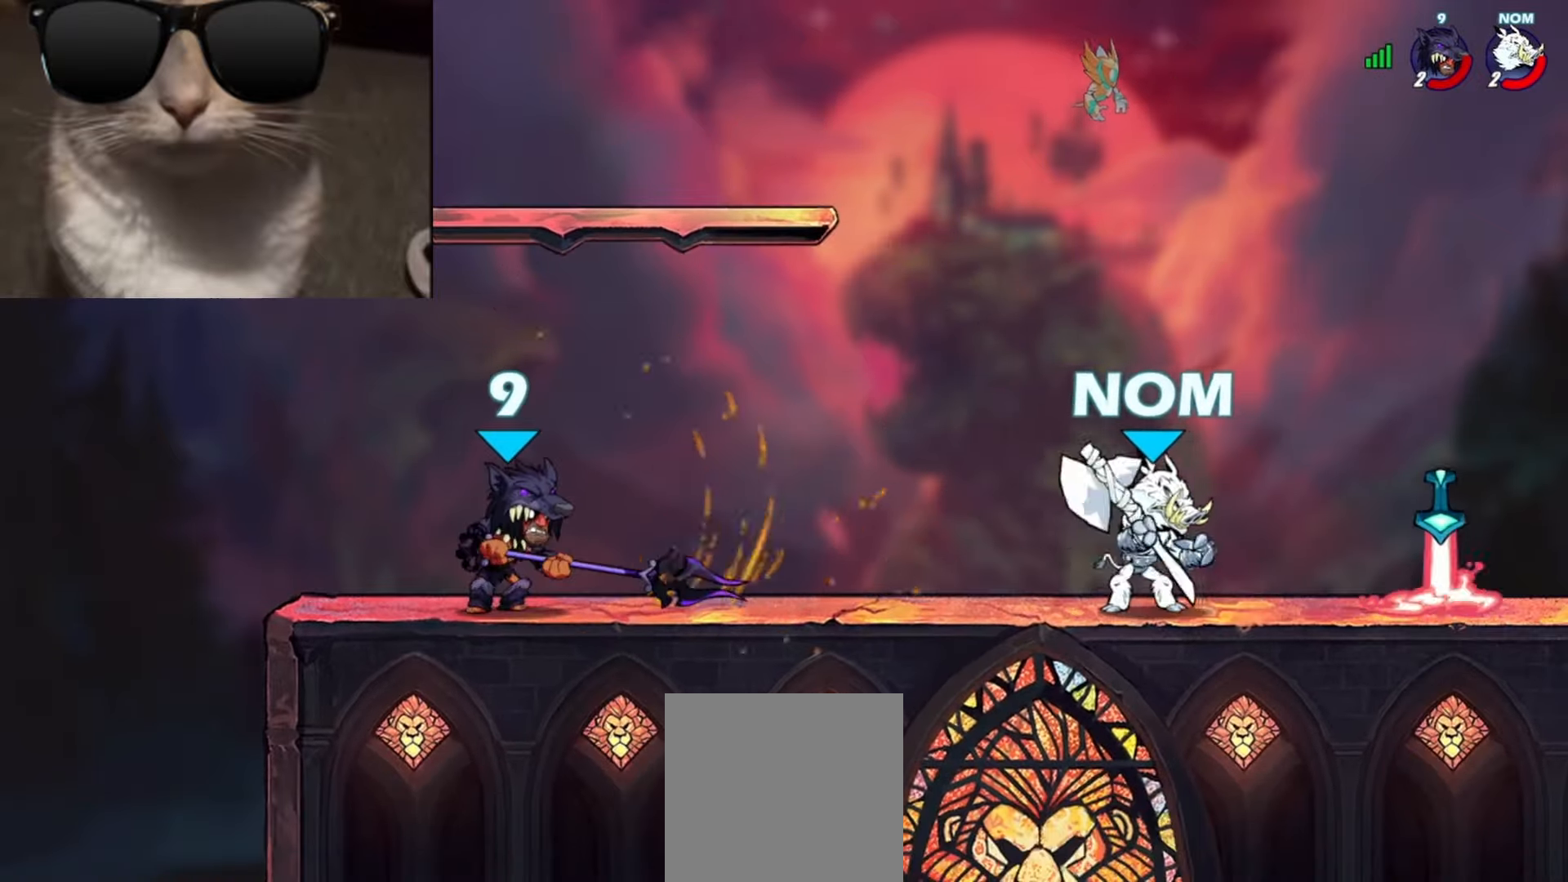
{"buttons": [], "left_stick": "left", "events": [[200, "left_stick", "left"], [300, "R1", "down"], [317, "A", "down"], [383, "A", "up"], [383, "R1", "up"]]}
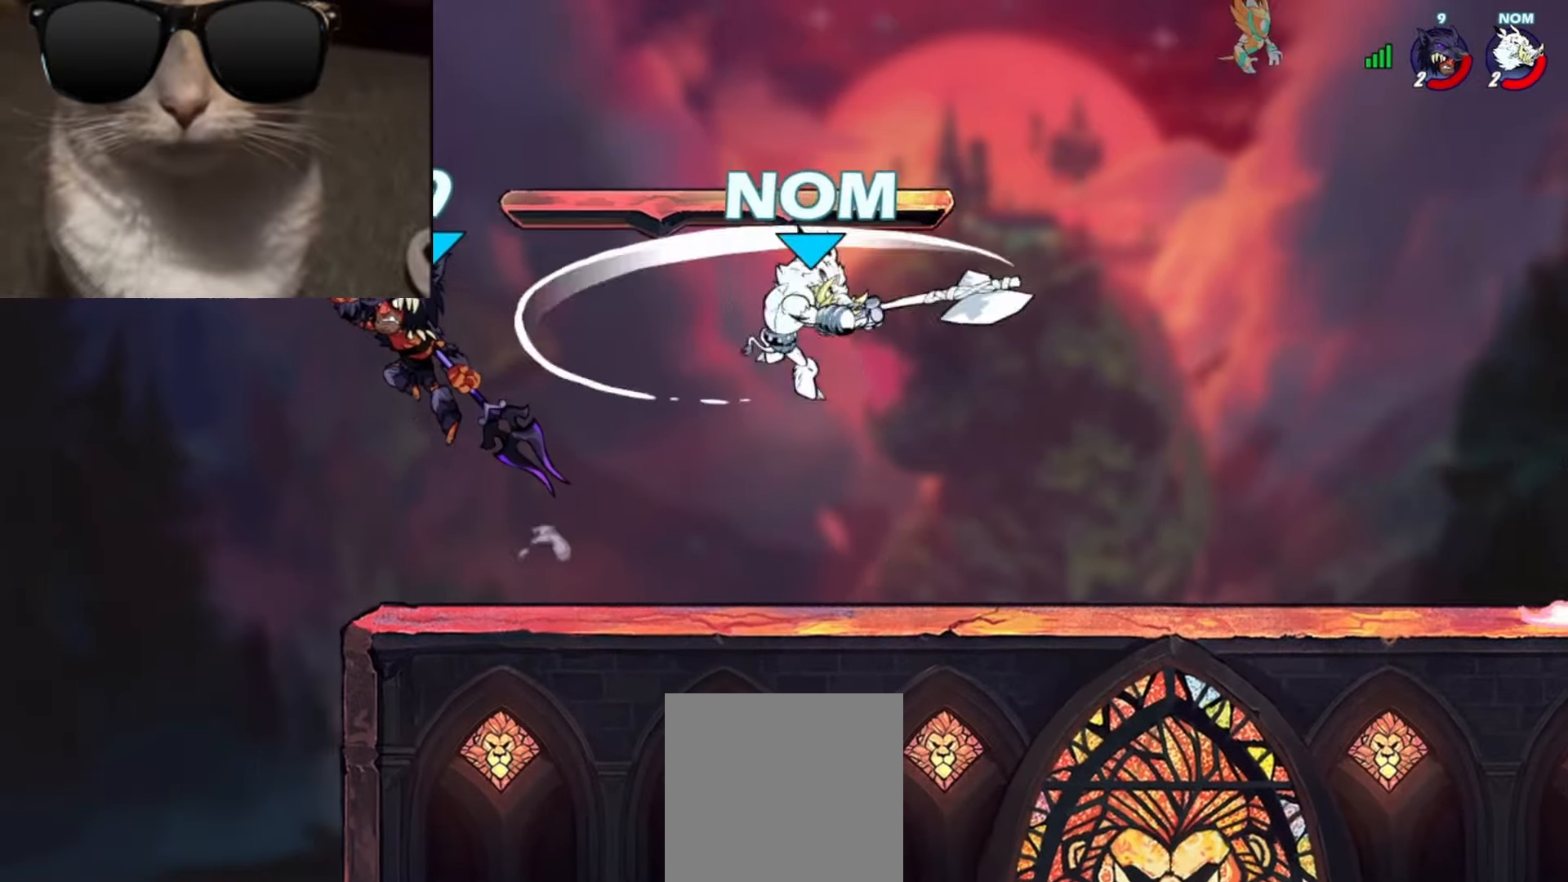
{"buttons": [], "left_stick": "right", "events": [[67, "left_stick", "down"], [183, "left_stick", "right"], [200, "Y", "down"], [283, "Y", "up"]]}
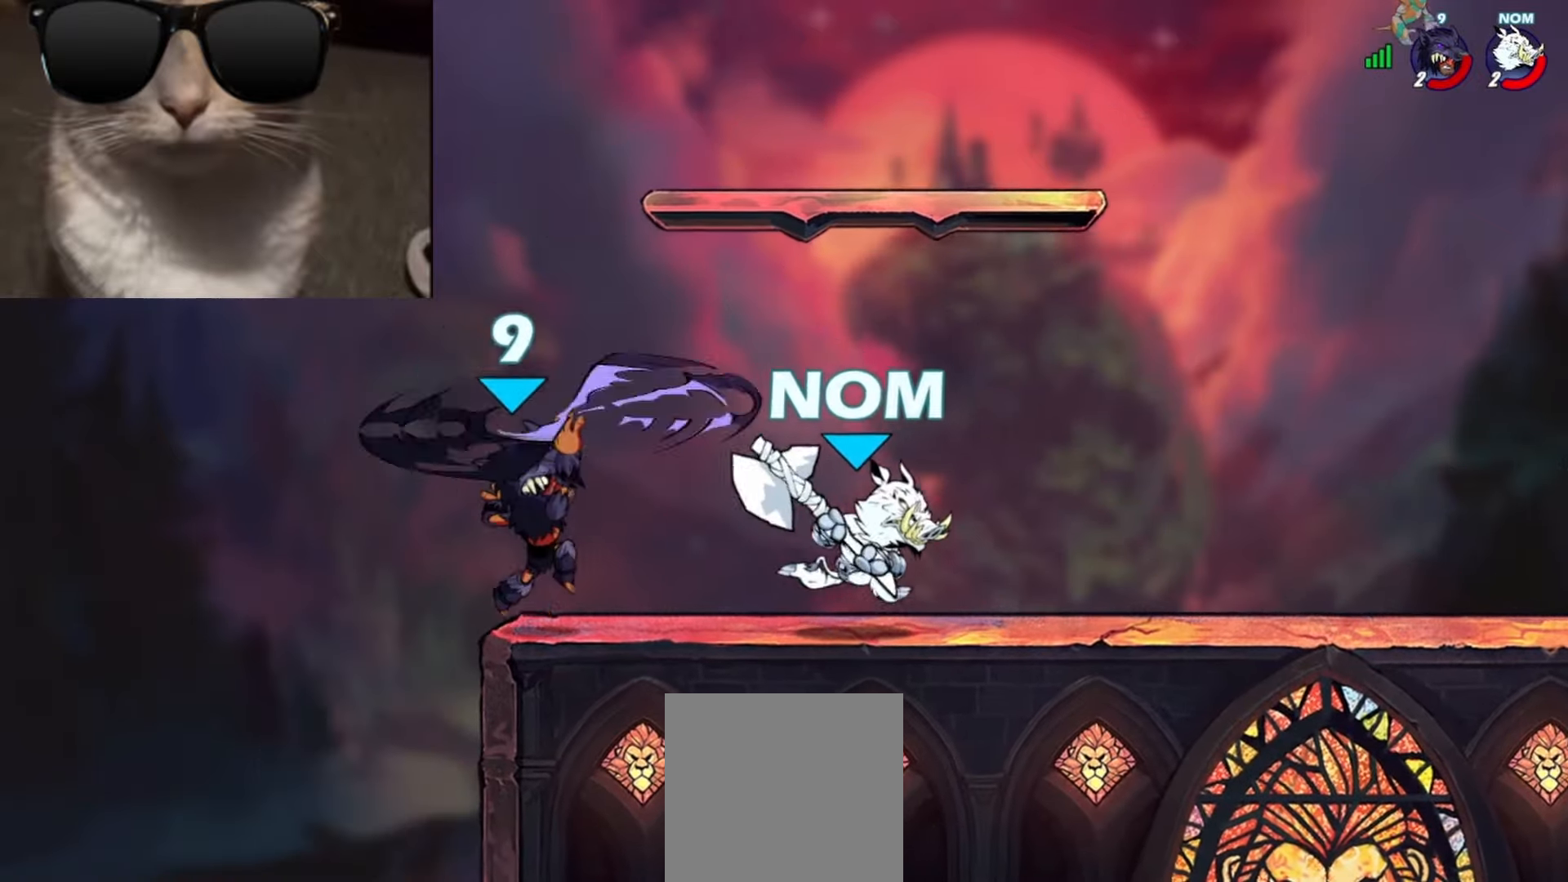
{"buttons": [], "left_stick": "up-right", "events": [[433, "left_stick", "up-right"]]}
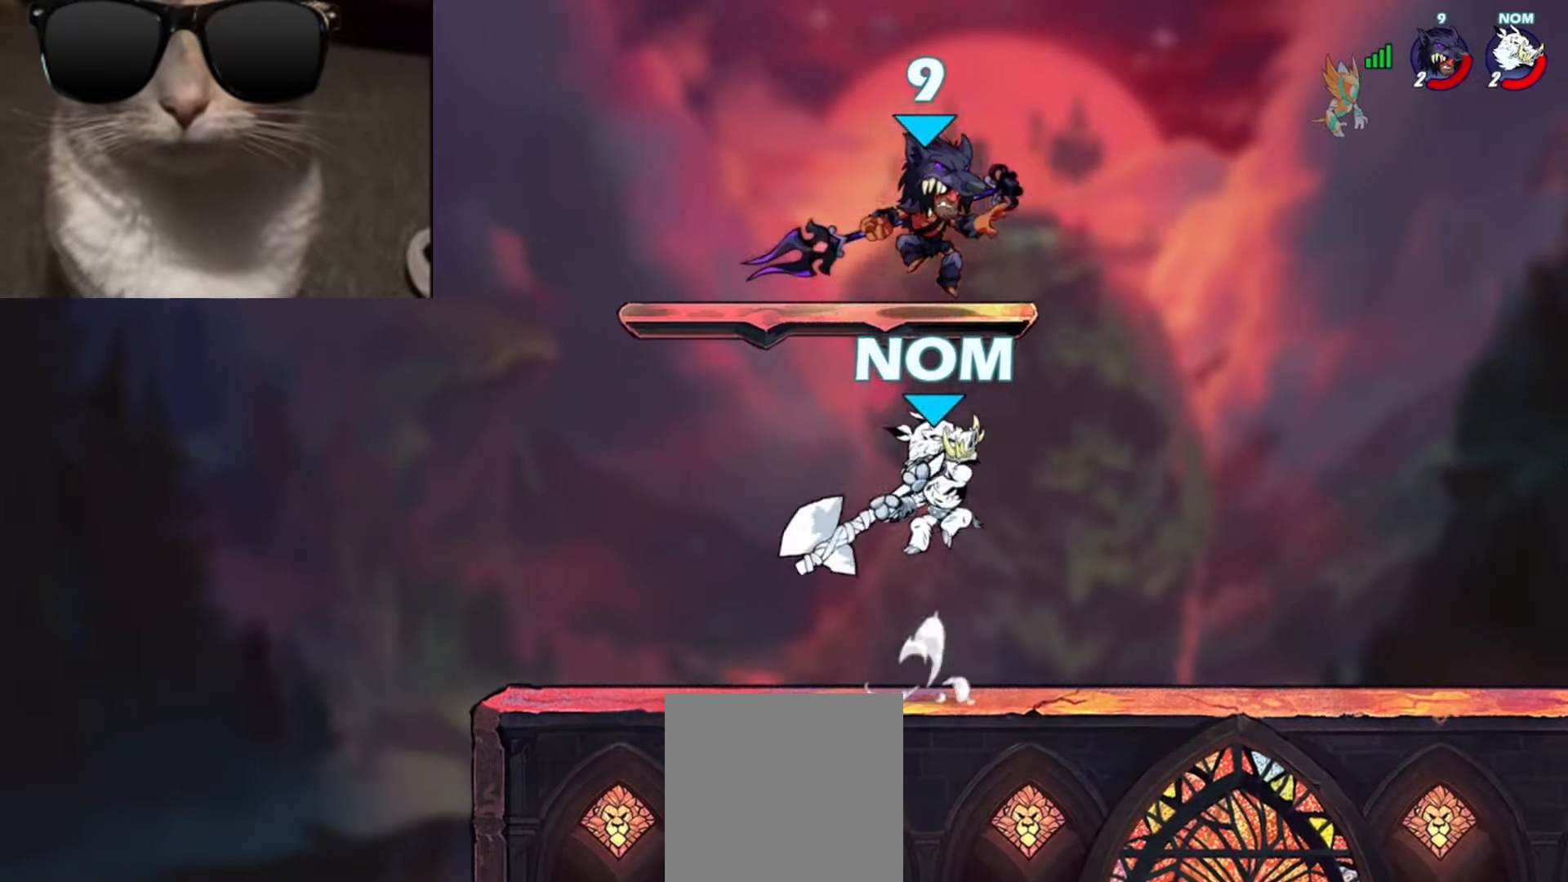
{"buttons": [], "left_stick": "center", "events": [[167, "left_stick", "up-left"], [217, "left_stick", "left"], [383, "left_stick", "center"]]}
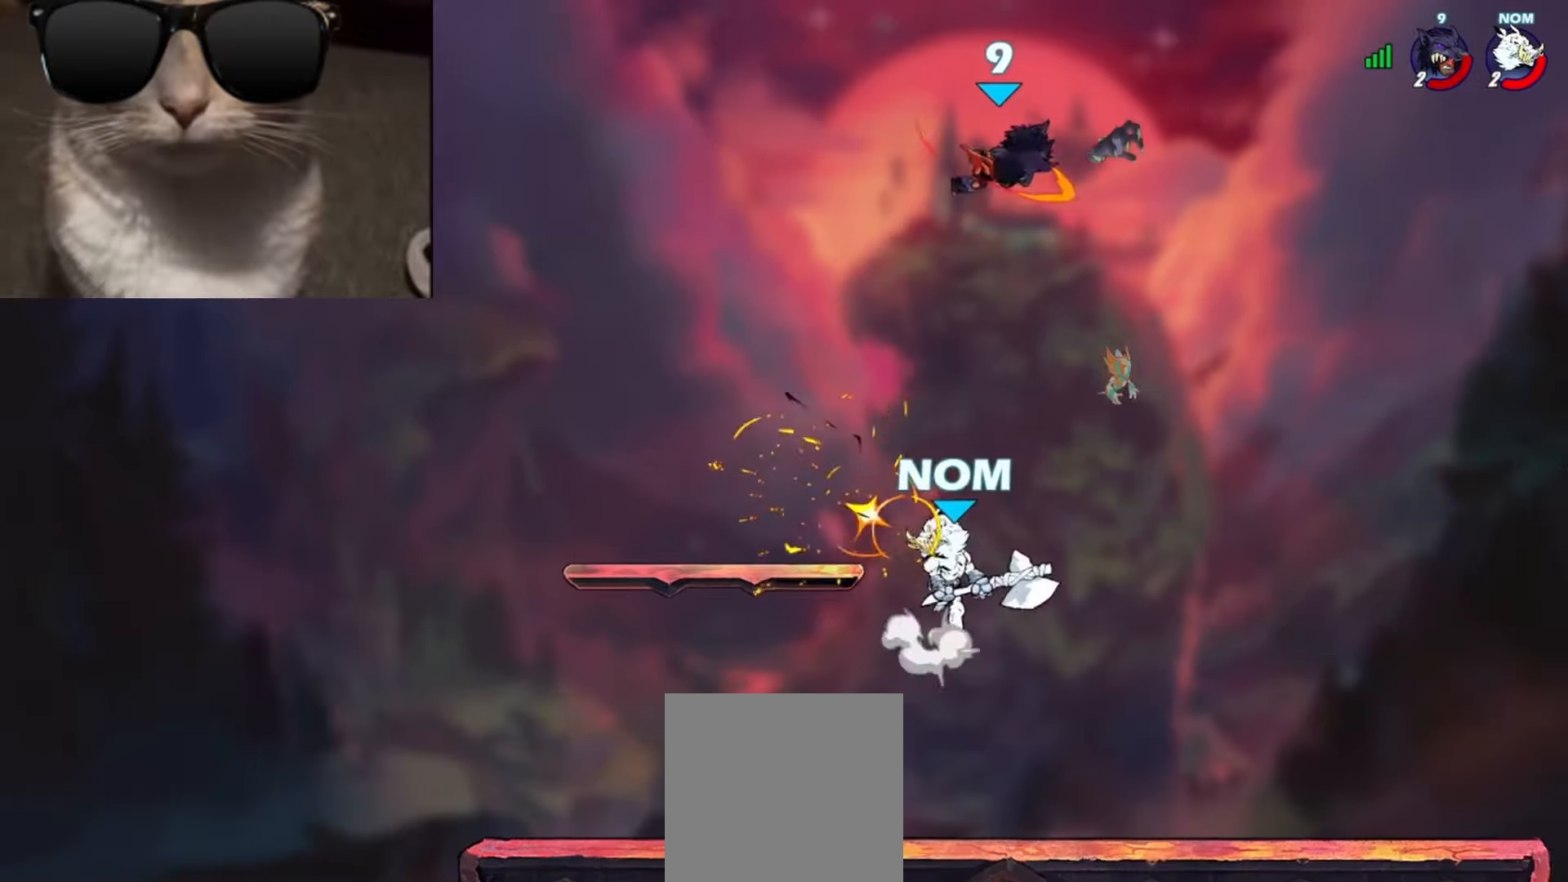
{"buttons": [], "left_stick": "center", "events": []}
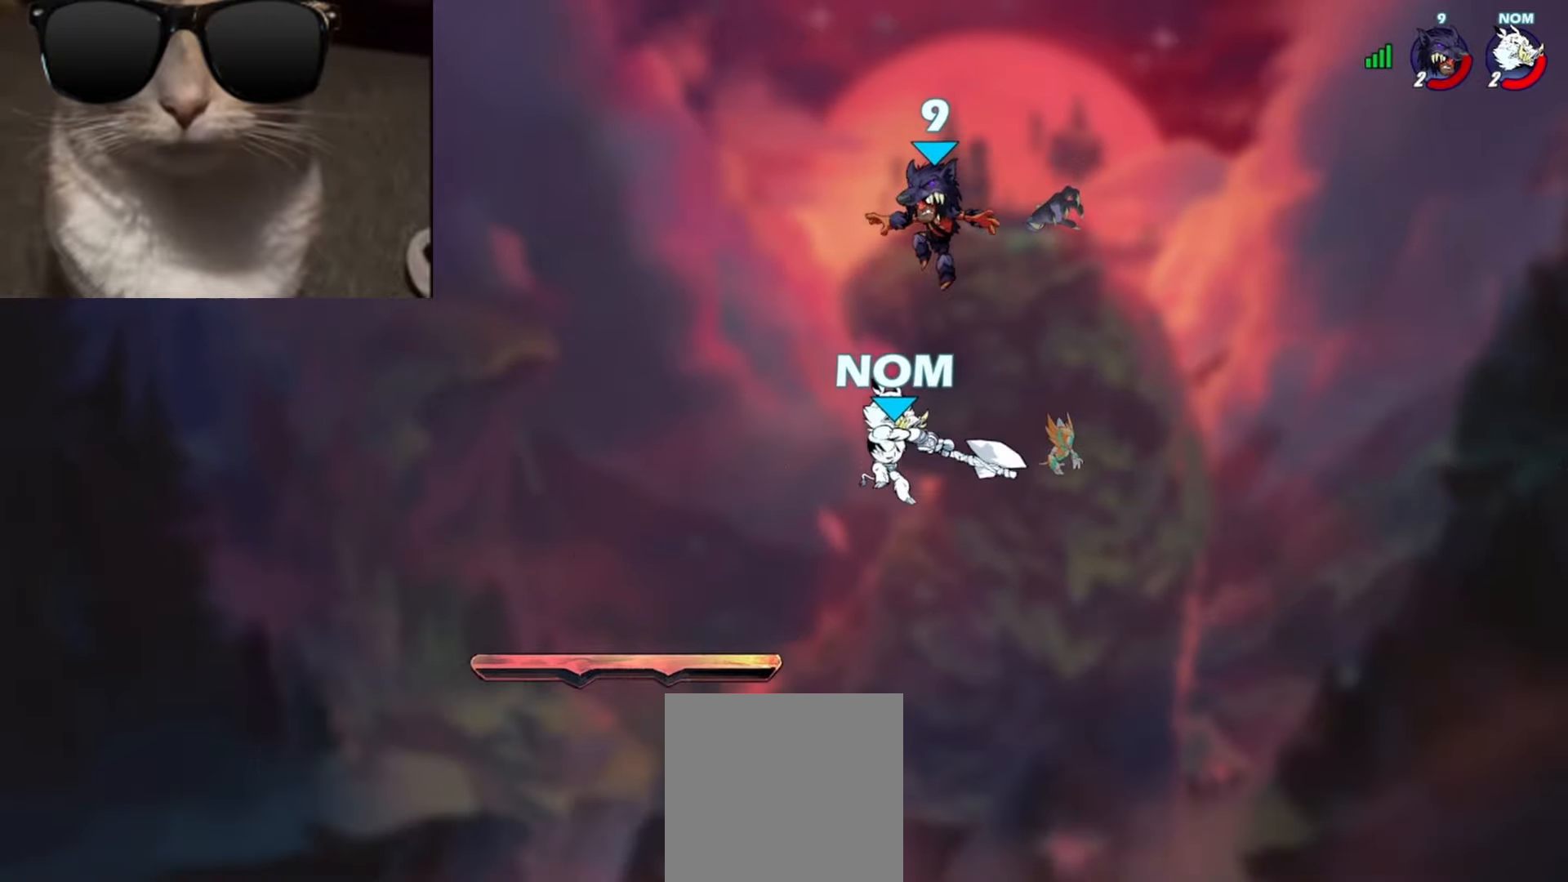
{"buttons": ["X"], "left_stick": "up-right", "events": [[50, "left_stick", "down"], [150, "left_stick", "down-left"], [333, "left_stick", "up-right"], [417, "X", "down"]]}
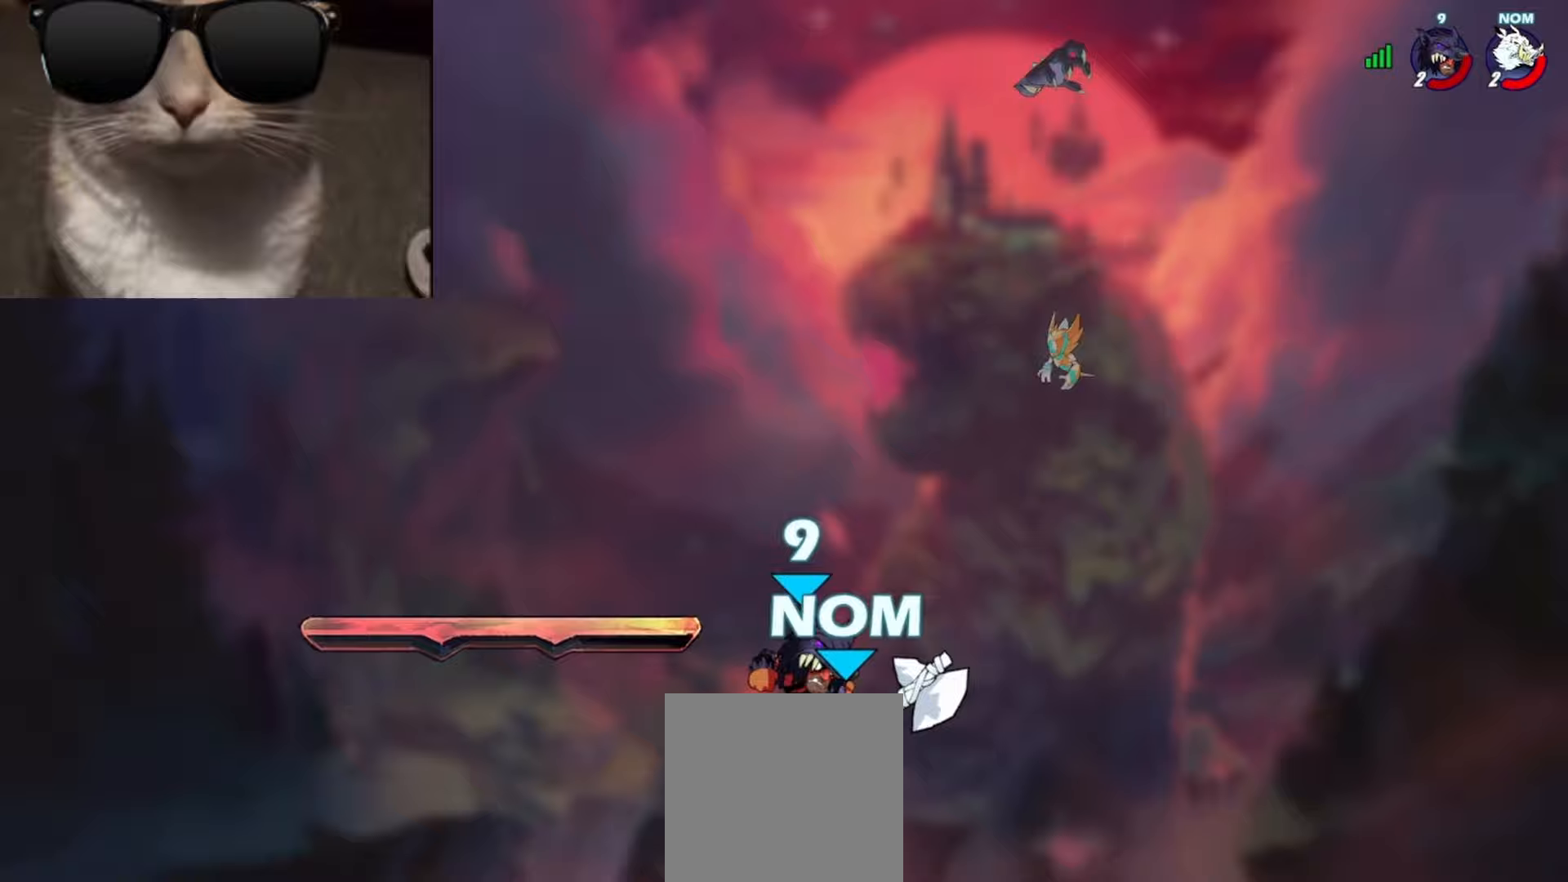
{"buttons": [], "left_stick": "up-right", "events": [[17, "X", "up"]]}
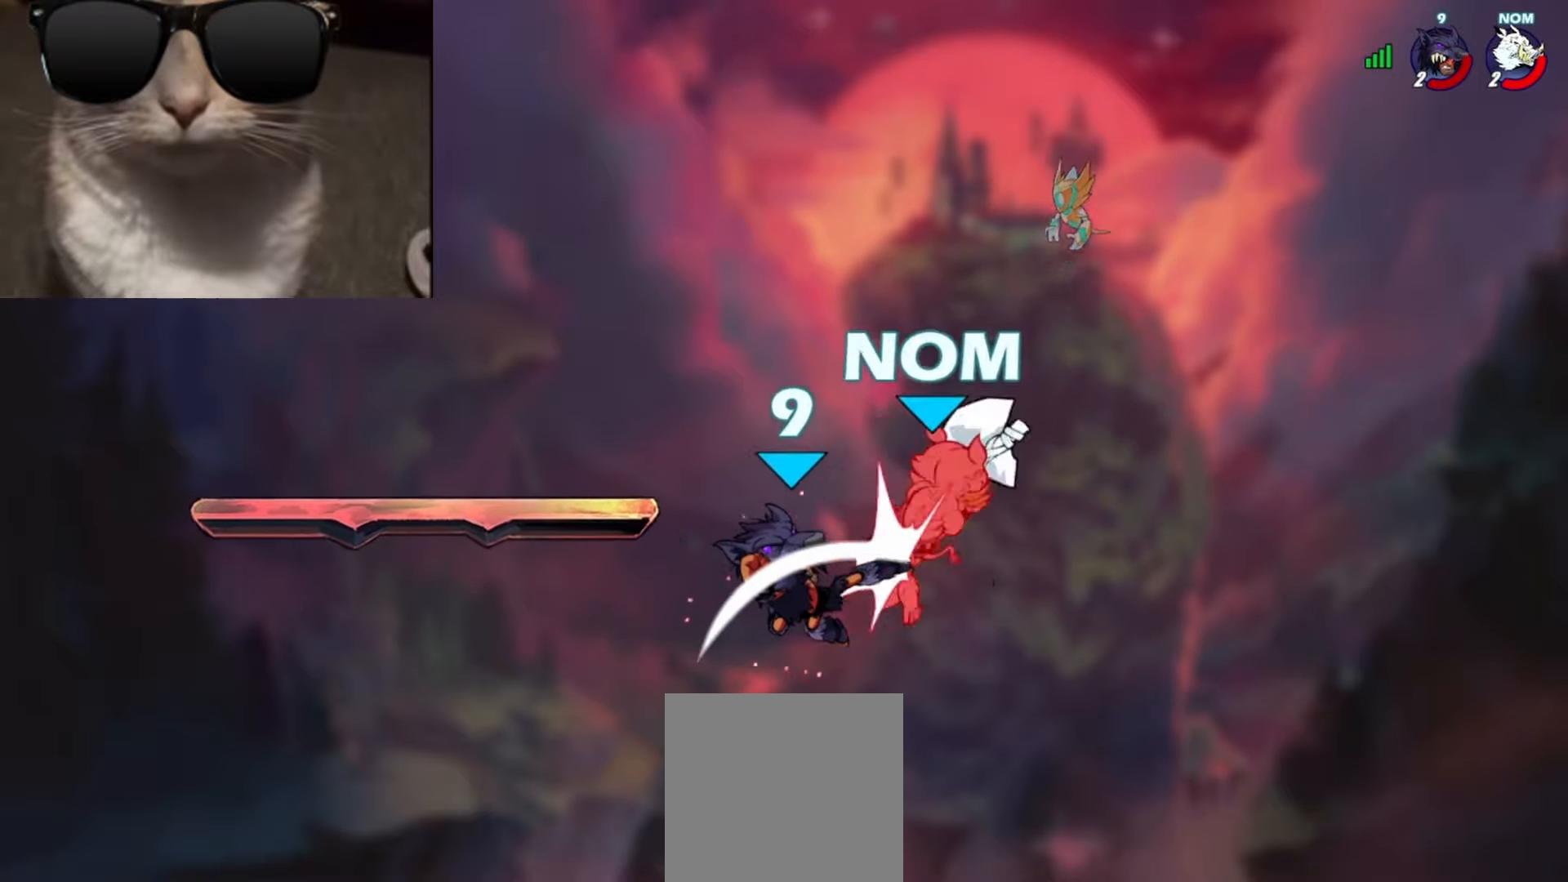
{"buttons": [], "left_stick": "down-left", "events": [[317, "left_stick", "down-right"], [383, "left_stick", "down-left"]]}
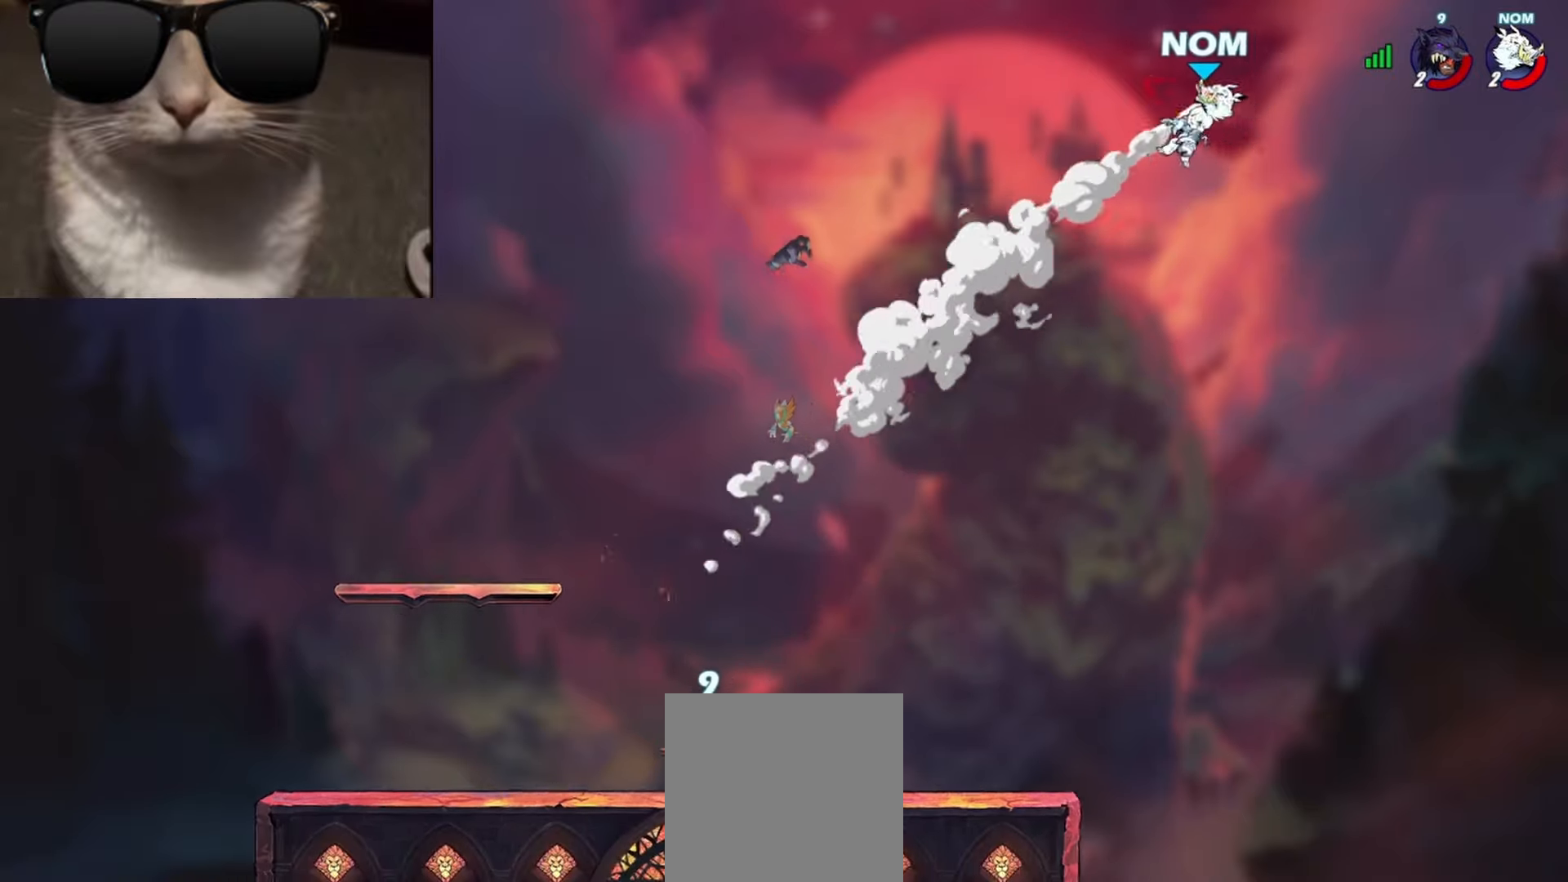
{"buttons": [], "left_stick": "right", "events": [[83, "left_stick", "right"], [150, "left_stick", "left"], [217, "A", "down"], [250, "left_stick", "right"], [283, "A", "up"], [333, "left_stick", "left"], [400, "left_stick", "right"]]}
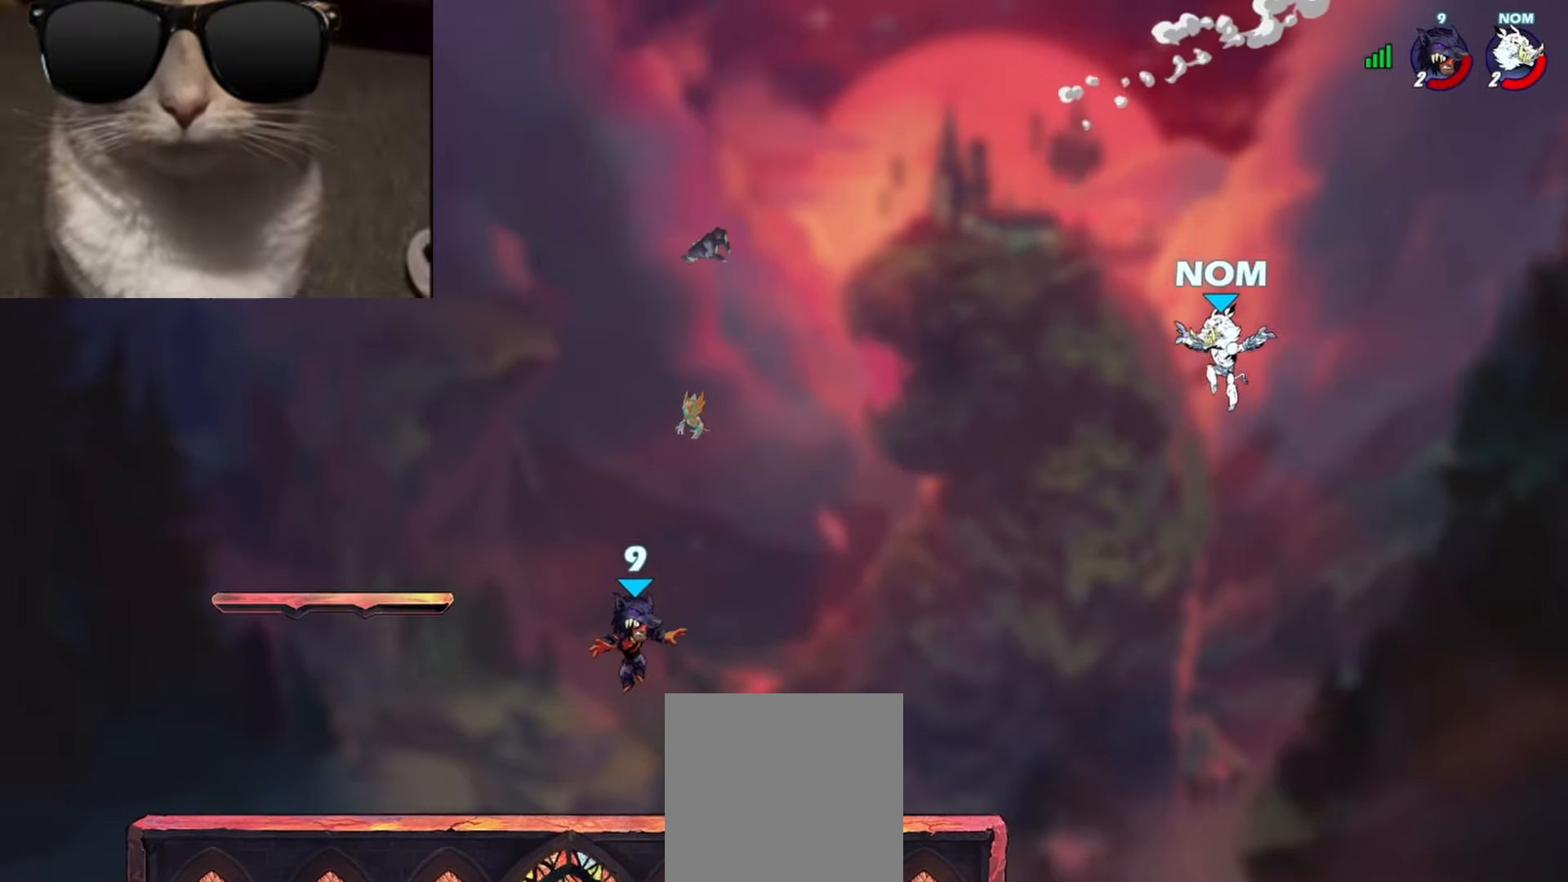
{"buttons": [], "left_stick": "left", "events": [[17, "left_stick", "center"], [250, "left_stick", "right"], [383, "left_stick", "left"]]}
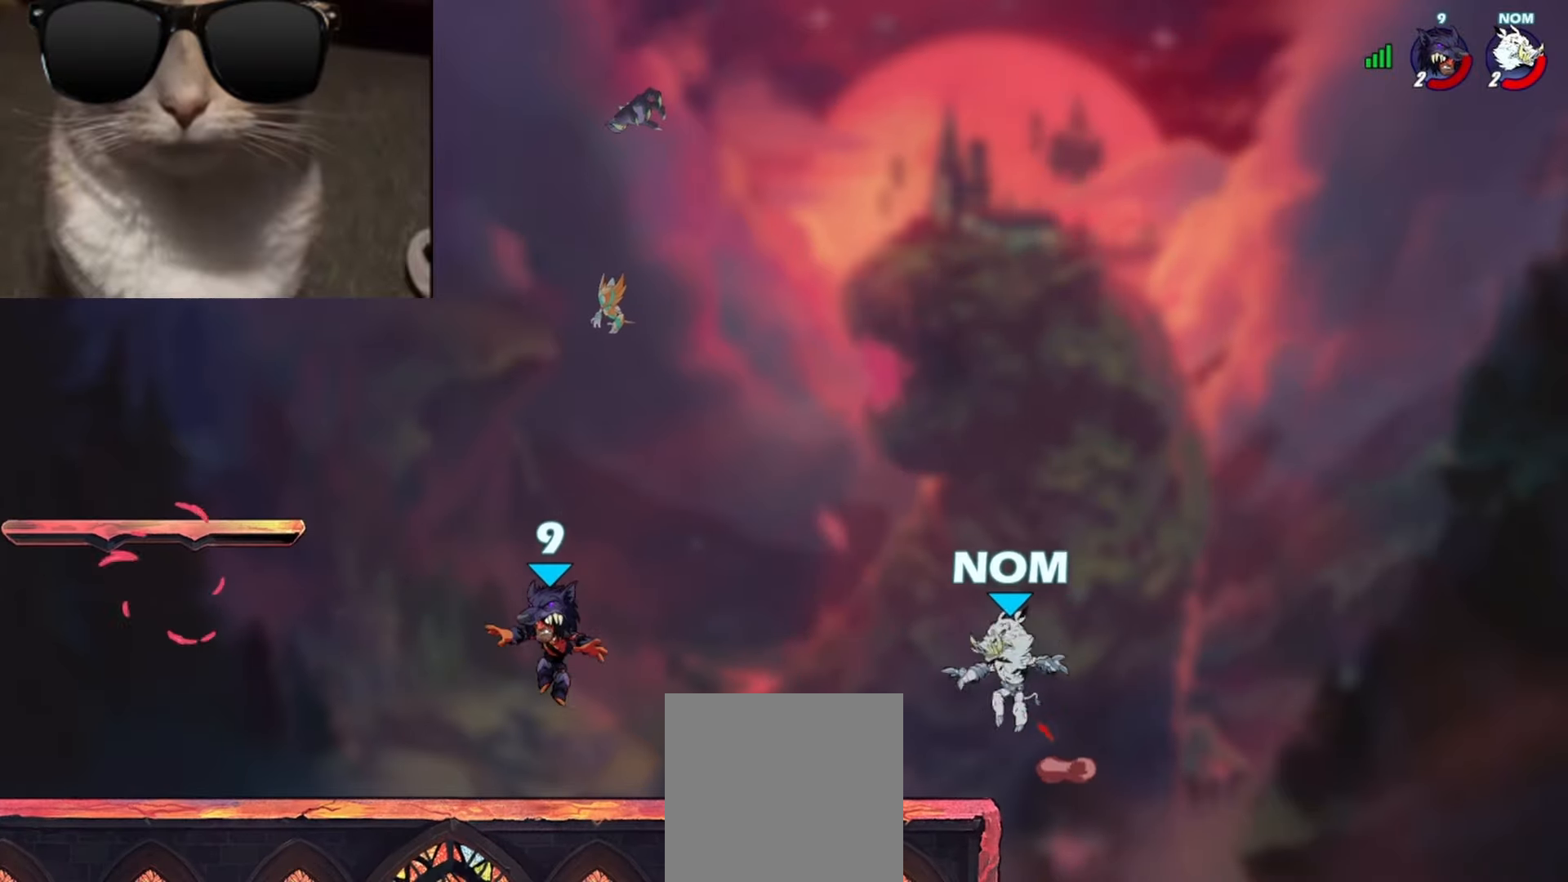
{"buttons": [], "left_stick": "up-right", "events": [[350, "A", "down"], [450, "left_stick", "up-right"], [467, "A", "up"]]}
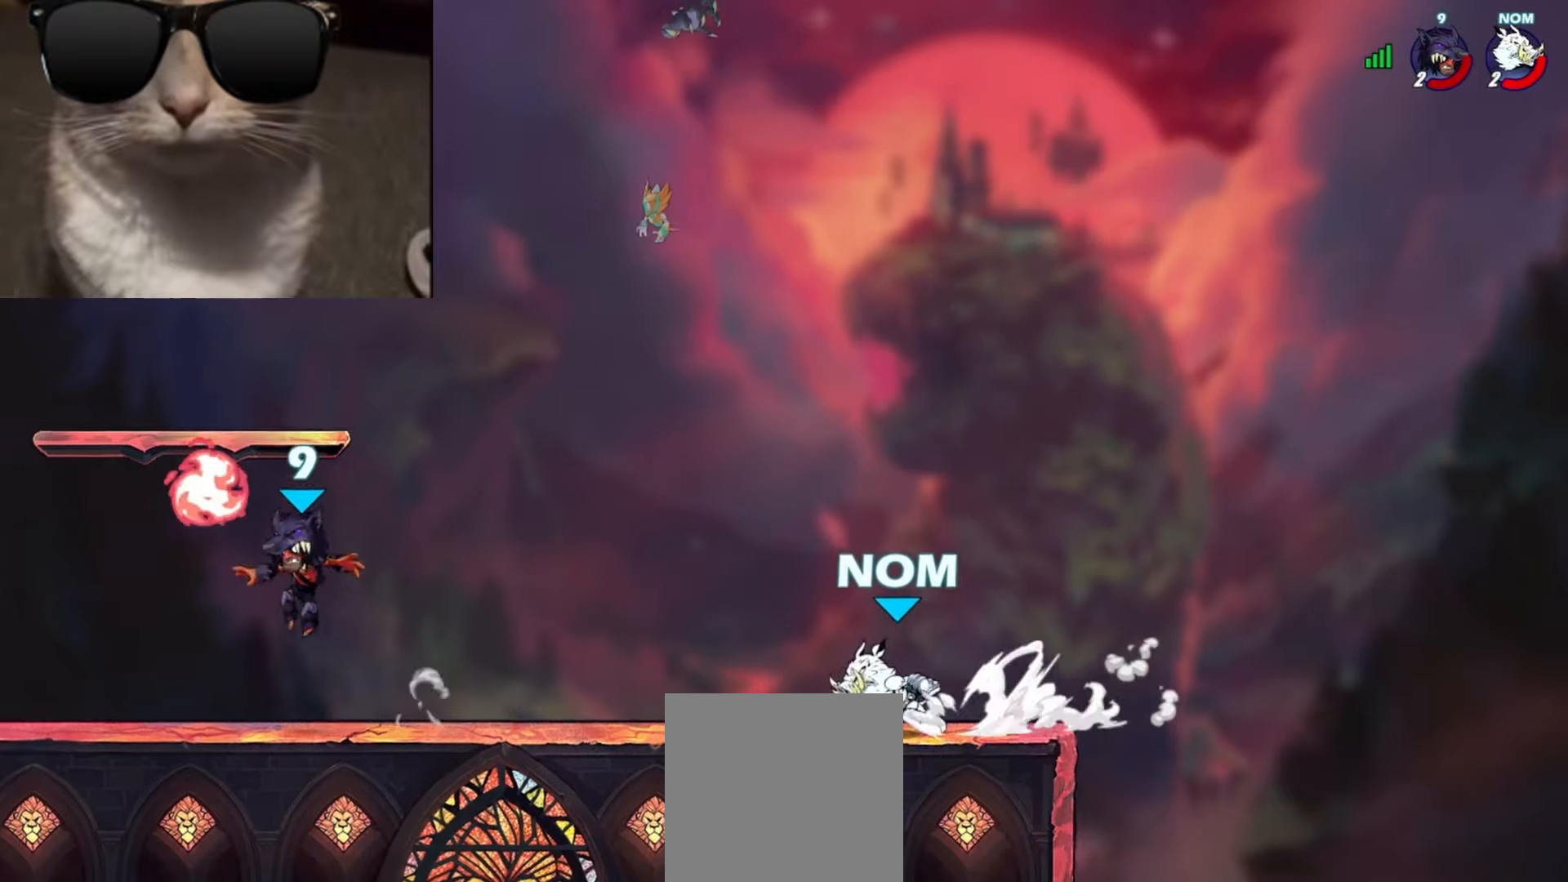
{"buttons": [], "left_stick": "down-left", "events": [[33, "L1", "down"], [33, "left_stick", "down-right"], [117, "L1", "up"], [283, "left_stick", "down-left"]]}
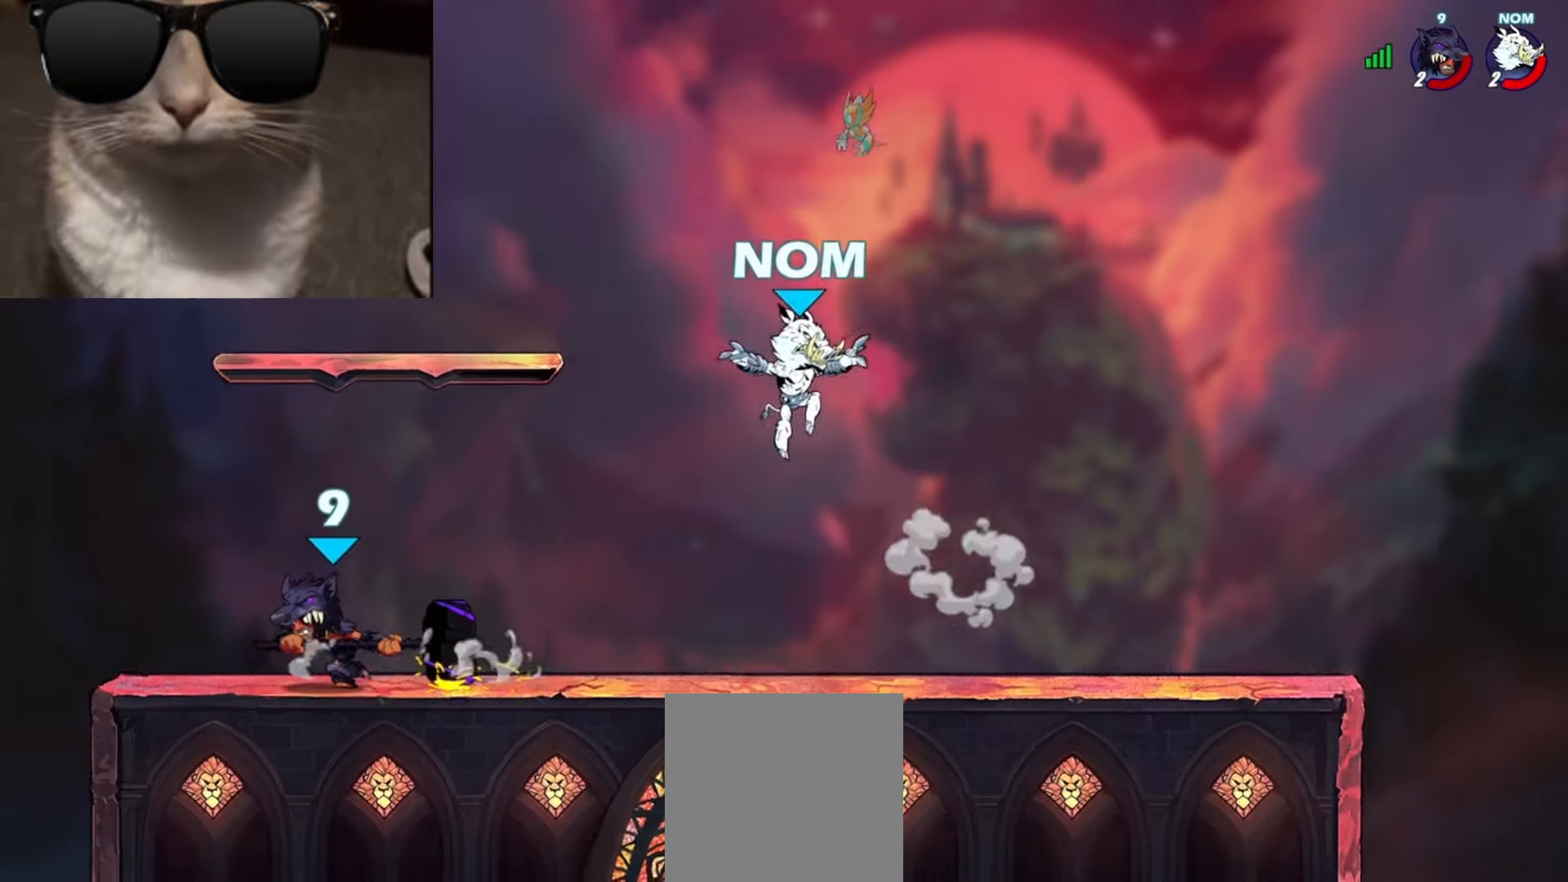
{"buttons": [], "left_stick": "center", "events": [[83, "left_stick", "right"], [333, "left_stick", "center"]]}
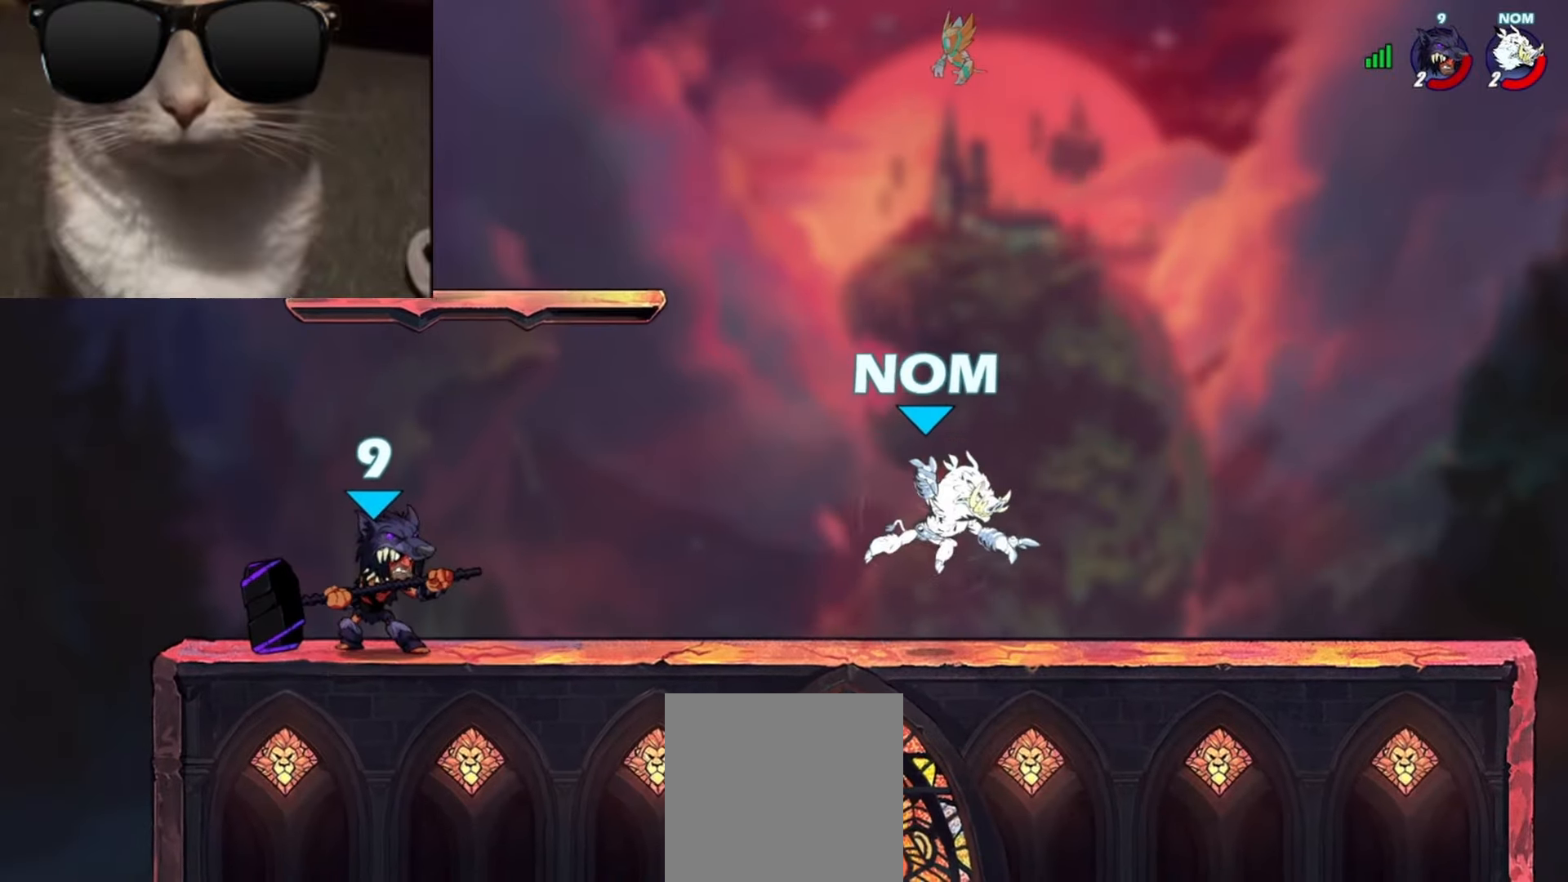
{"buttons": [], "left_stick": "right", "events": [[117, "left_stick", "right"]]}
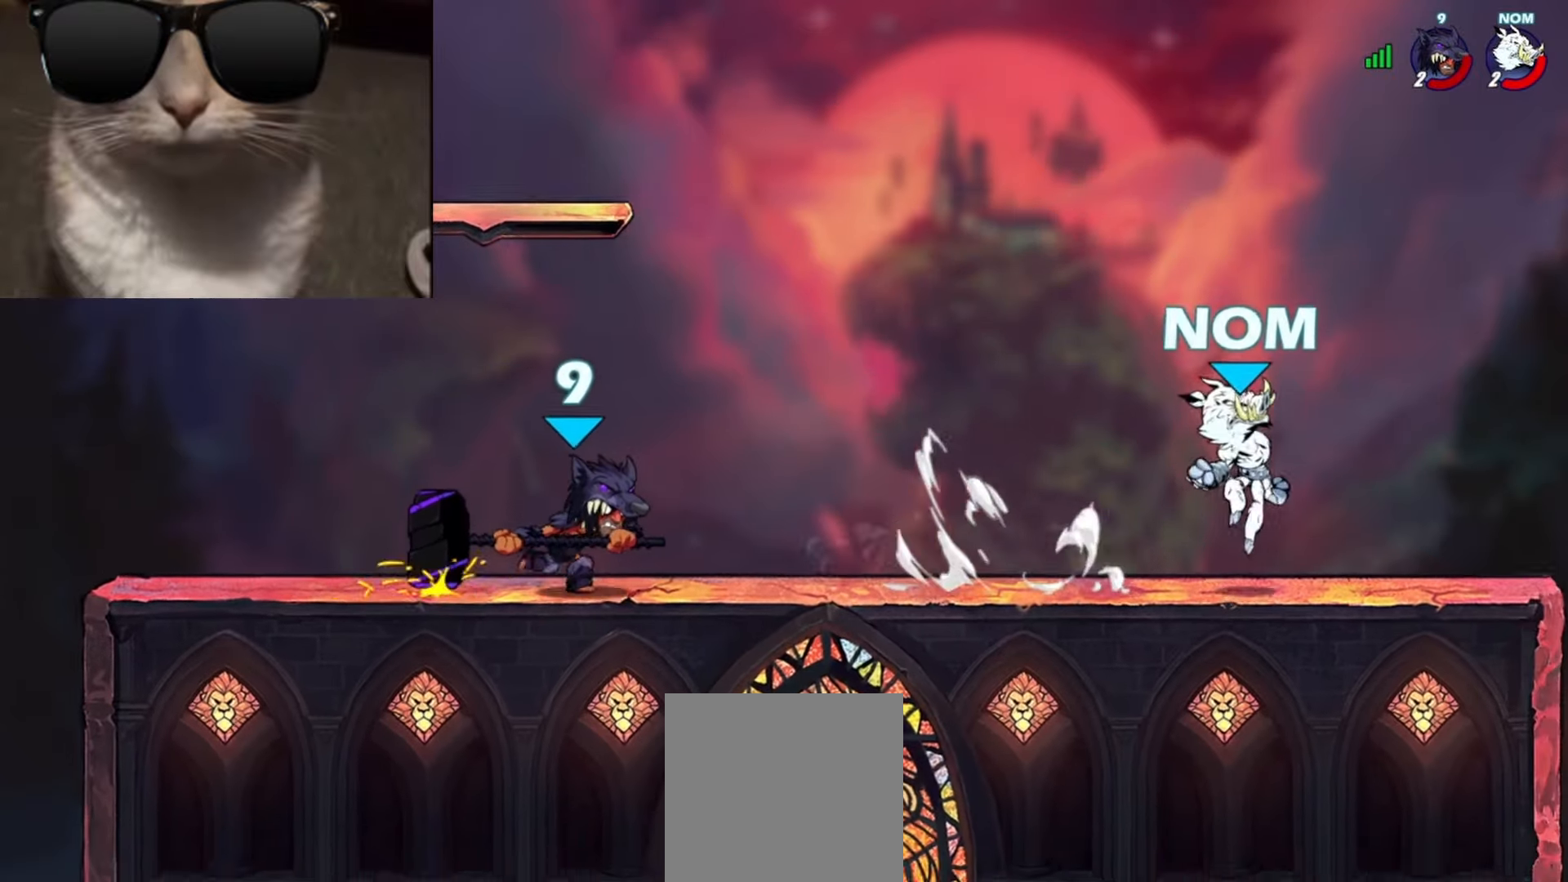
{"buttons": ["R1"], "left_stick": "right", "events": [[133, "left_stick", "center"], [383, "left_stick", "right"], [450, "R1", "down"]]}
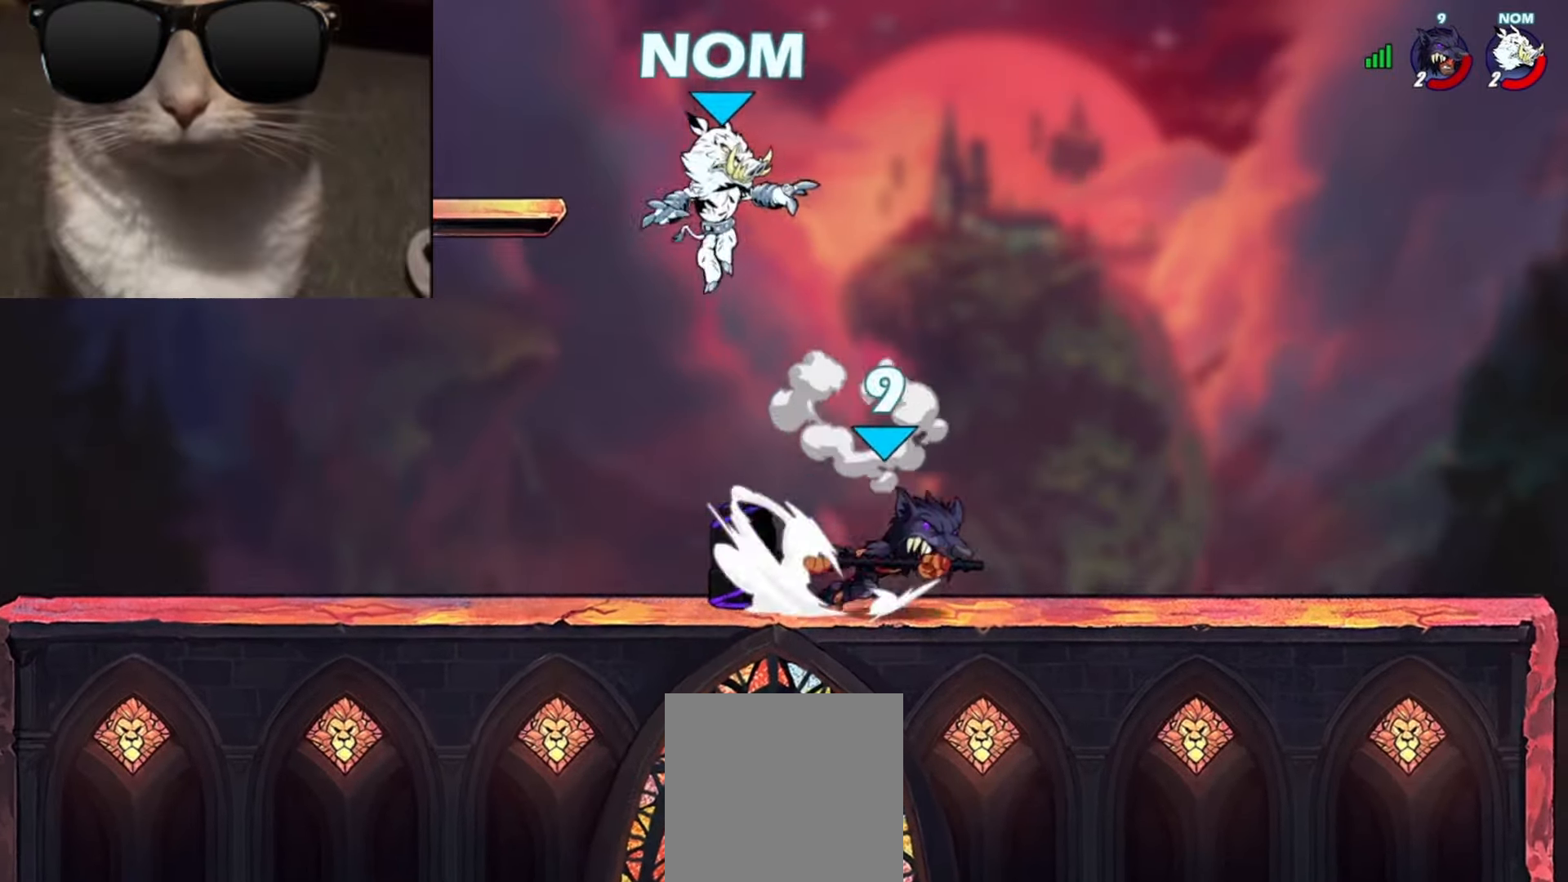
{"buttons": [], "left_stick": "right", "events": [[50, "R1", "up"], [150, "left_stick", "left"], [333, "left_stick", "right"]]}
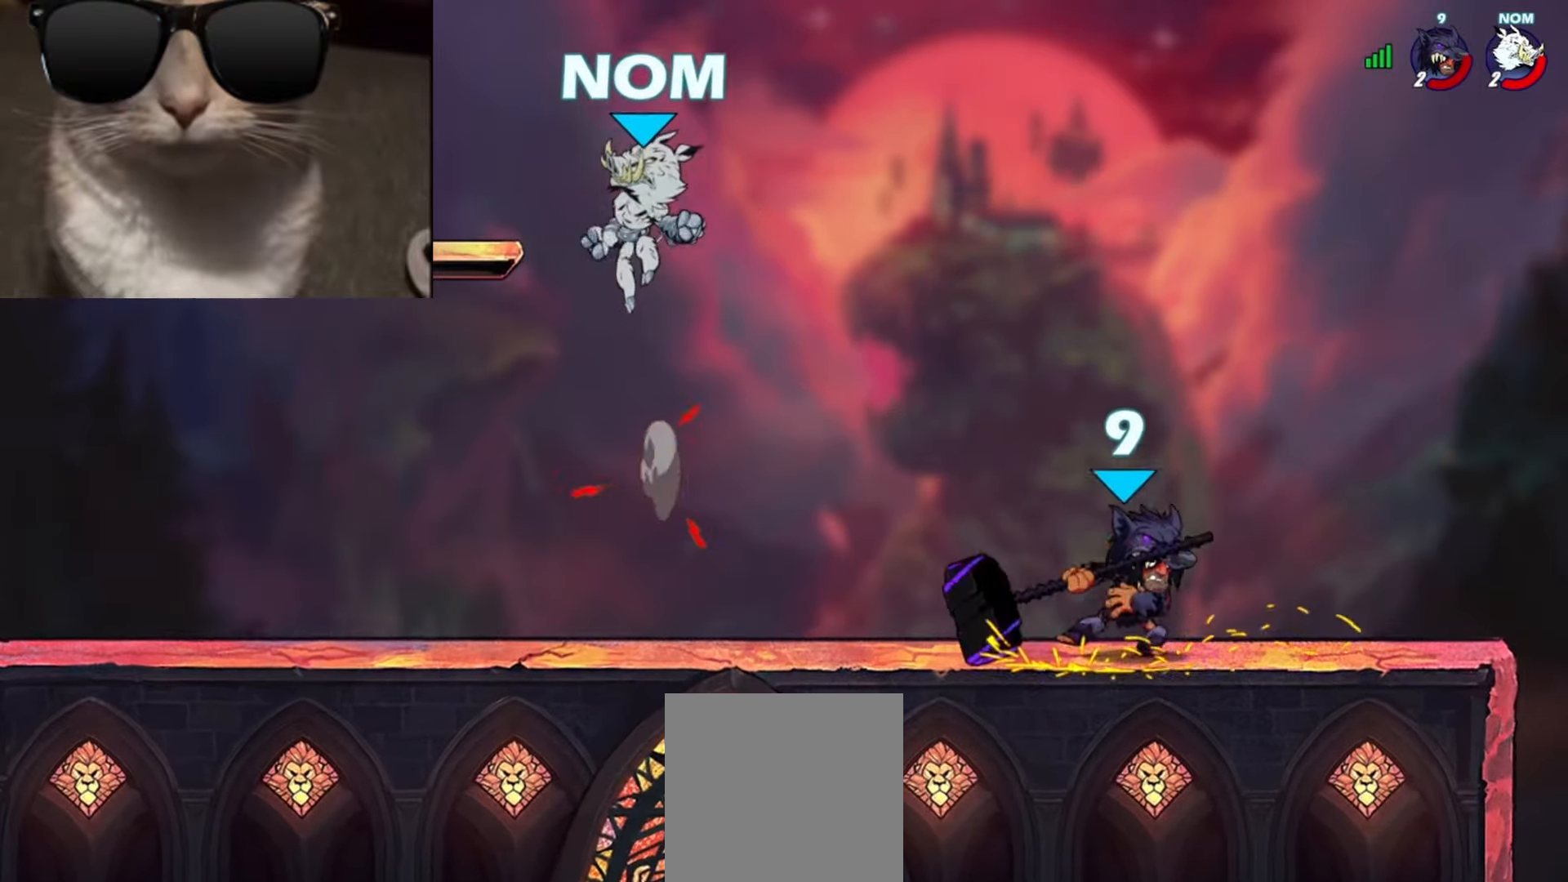
{"buttons": [], "left_stick": "center", "events": [[67, "left_stick", "left"], [383, "left_stick", "center"]]}
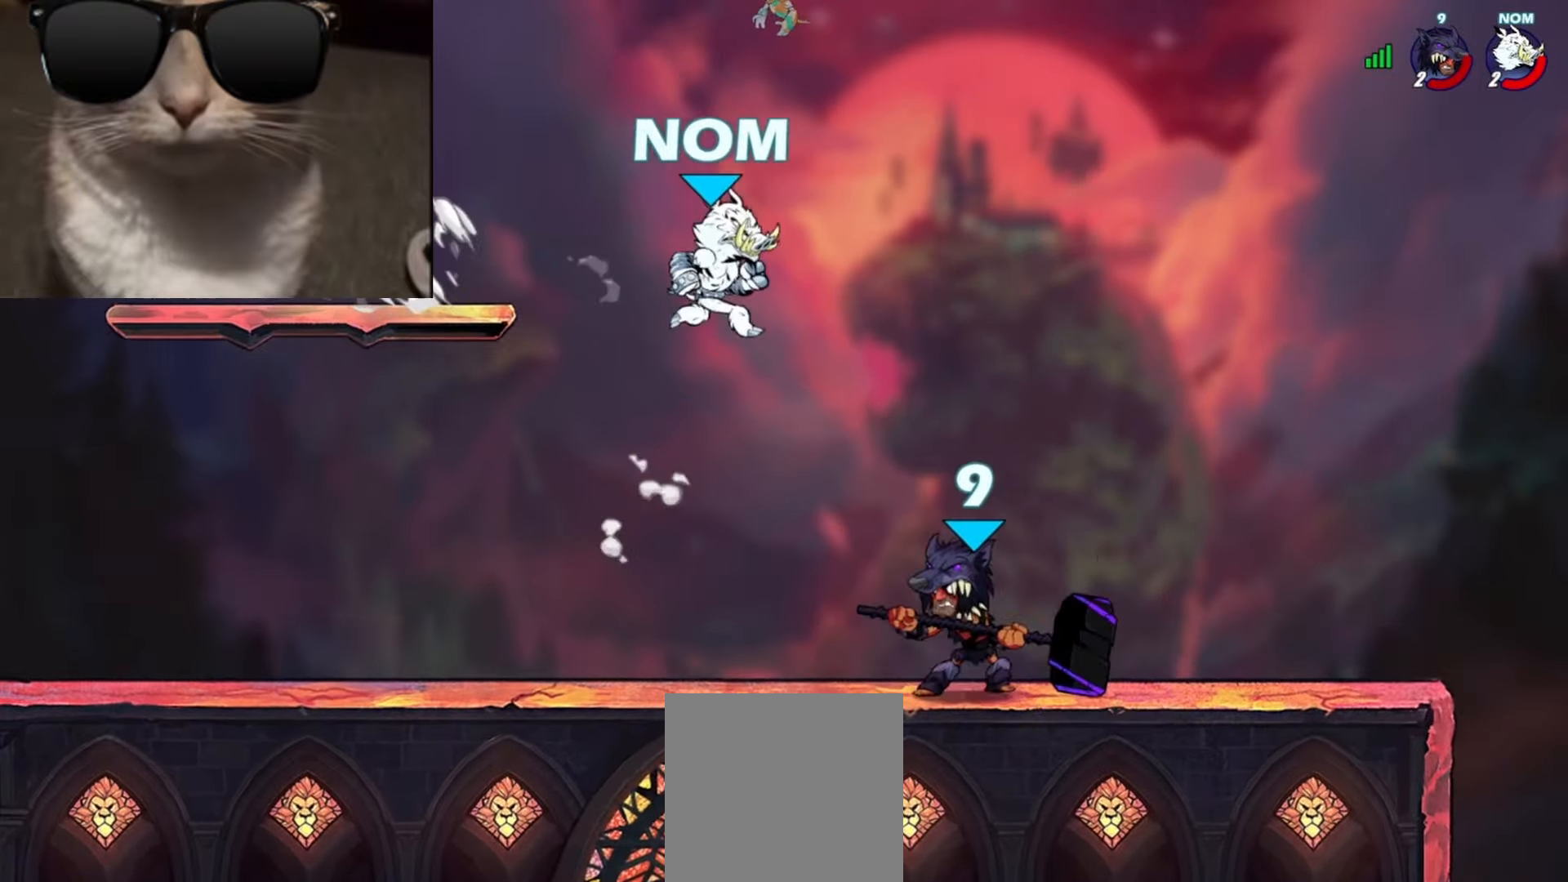
{"buttons": [], "left_stick": "center", "events": [[17, "left_stick", "down"], [50, "A", "down"], [50, "L3", "down"], [50, "R1", "down"], [50, "X", "down"], [133, "L3", "up"], [150, "R1", "up"], [150, "X", "up"], [167, "A", "up"], [167, "left_stick", "center"]]}
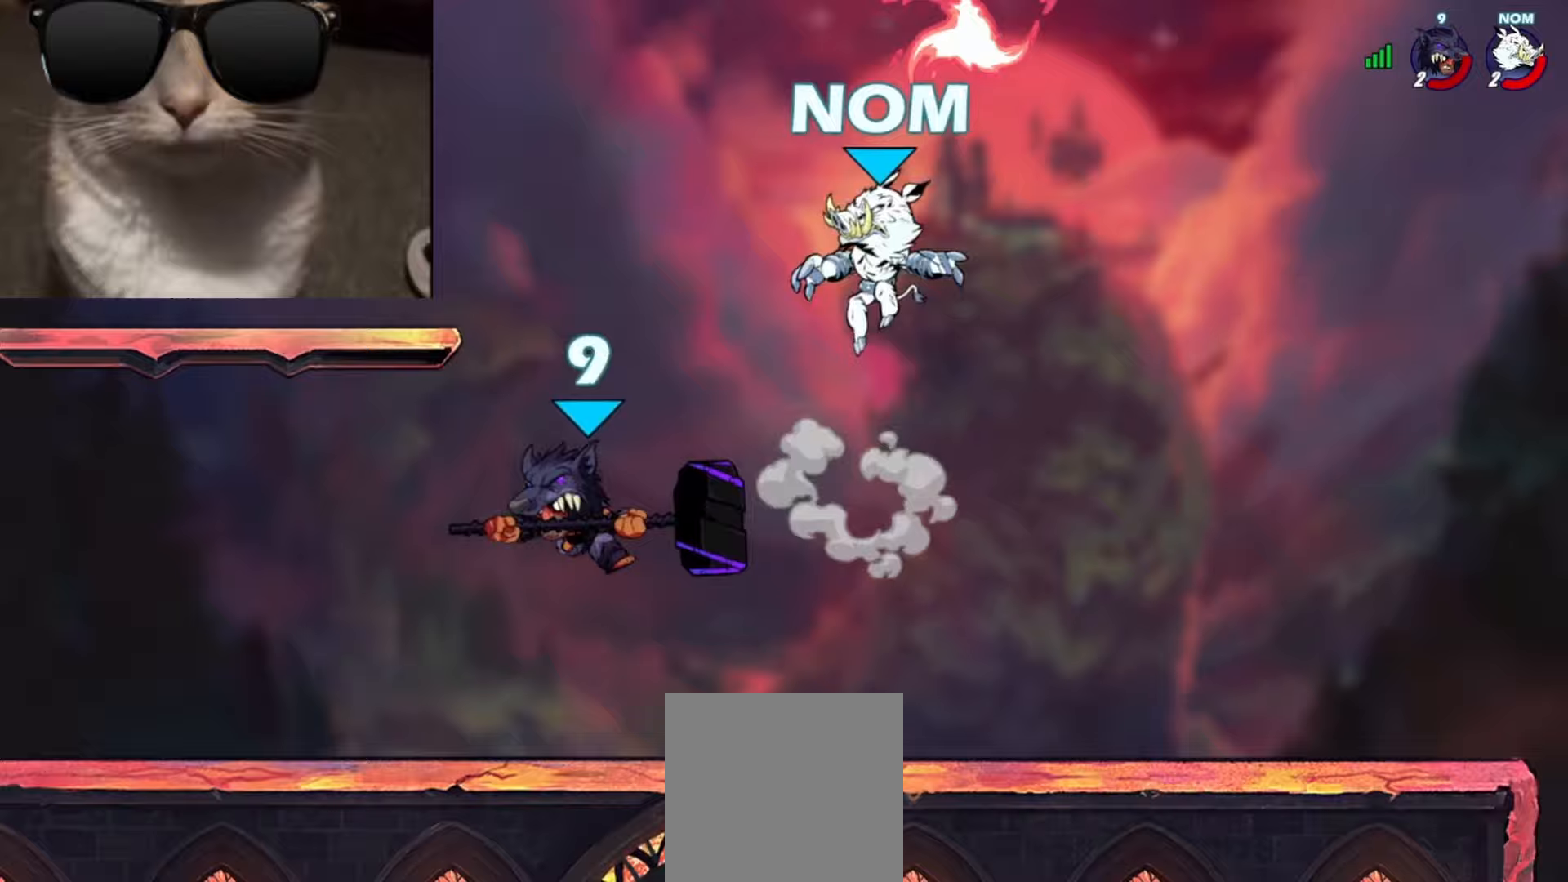
{"buttons": [], "left_stick": "down", "events": [[183, "left_stick", "left"], [317, "R1", "down"], [333, "A", "down"], [417, "A", "up"], [417, "R1", "up"], [450, "left_stick", "down"]]}
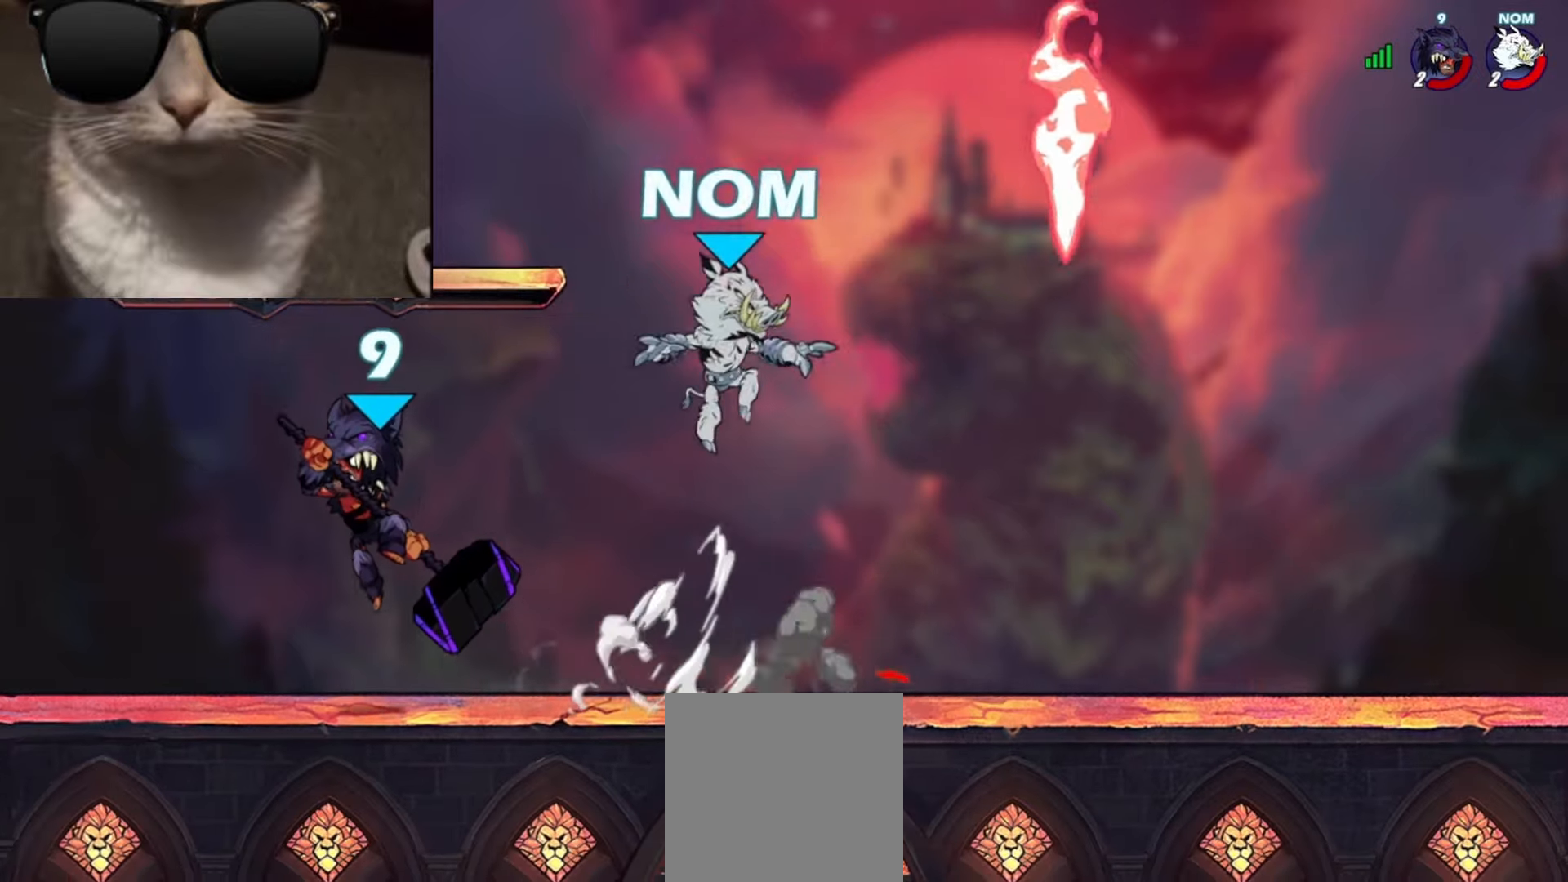
{"buttons": [], "left_stick": "left", "events": [[17, "left_stick", "down-right"], [133, "left_stick", "right"], [350, "left_stick", "left"]]}